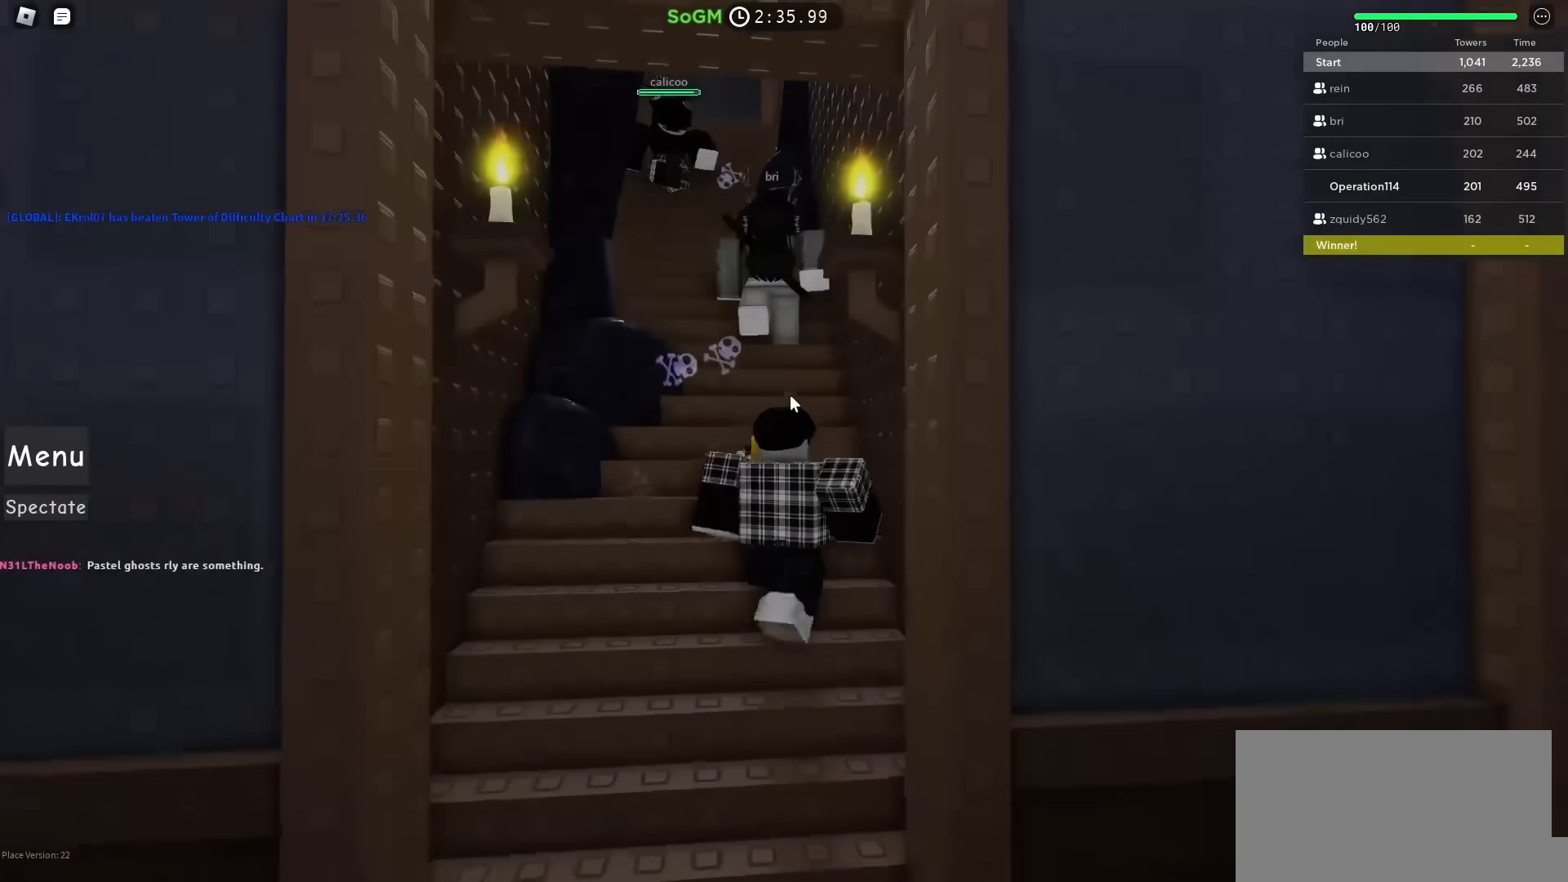
Gameplay with keyboard; each line is a JSON object with the keys held at the frame after it. "events" lists presses ("down") and releases ("up") of "a", "ctrl", "d", "e", "f", "q", "r", "s", "shift", "space", "tab" and "w" between this image and that frame as [ms after this image, input, new state], when the widget could be followed in between. No other keys are recorded. Mouse input is not recorded.
{"keys": ["a", "w"], "events": [[333, "a", "down"]]}
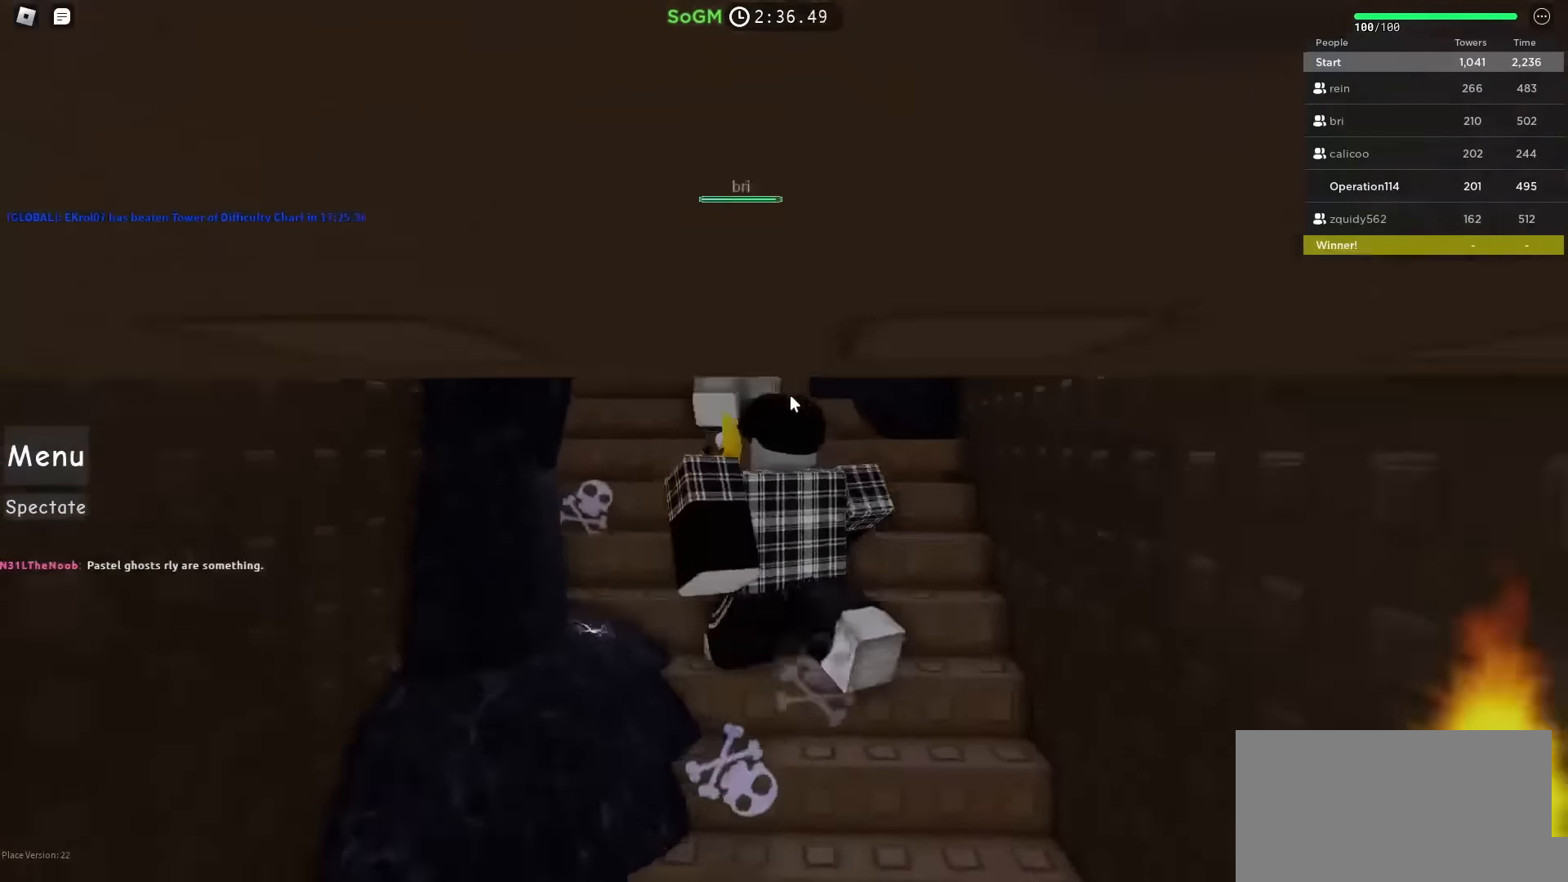
{"keys": ["a", "w"], "events": [[100, "a", "up"], [400, "a", "down"]]}
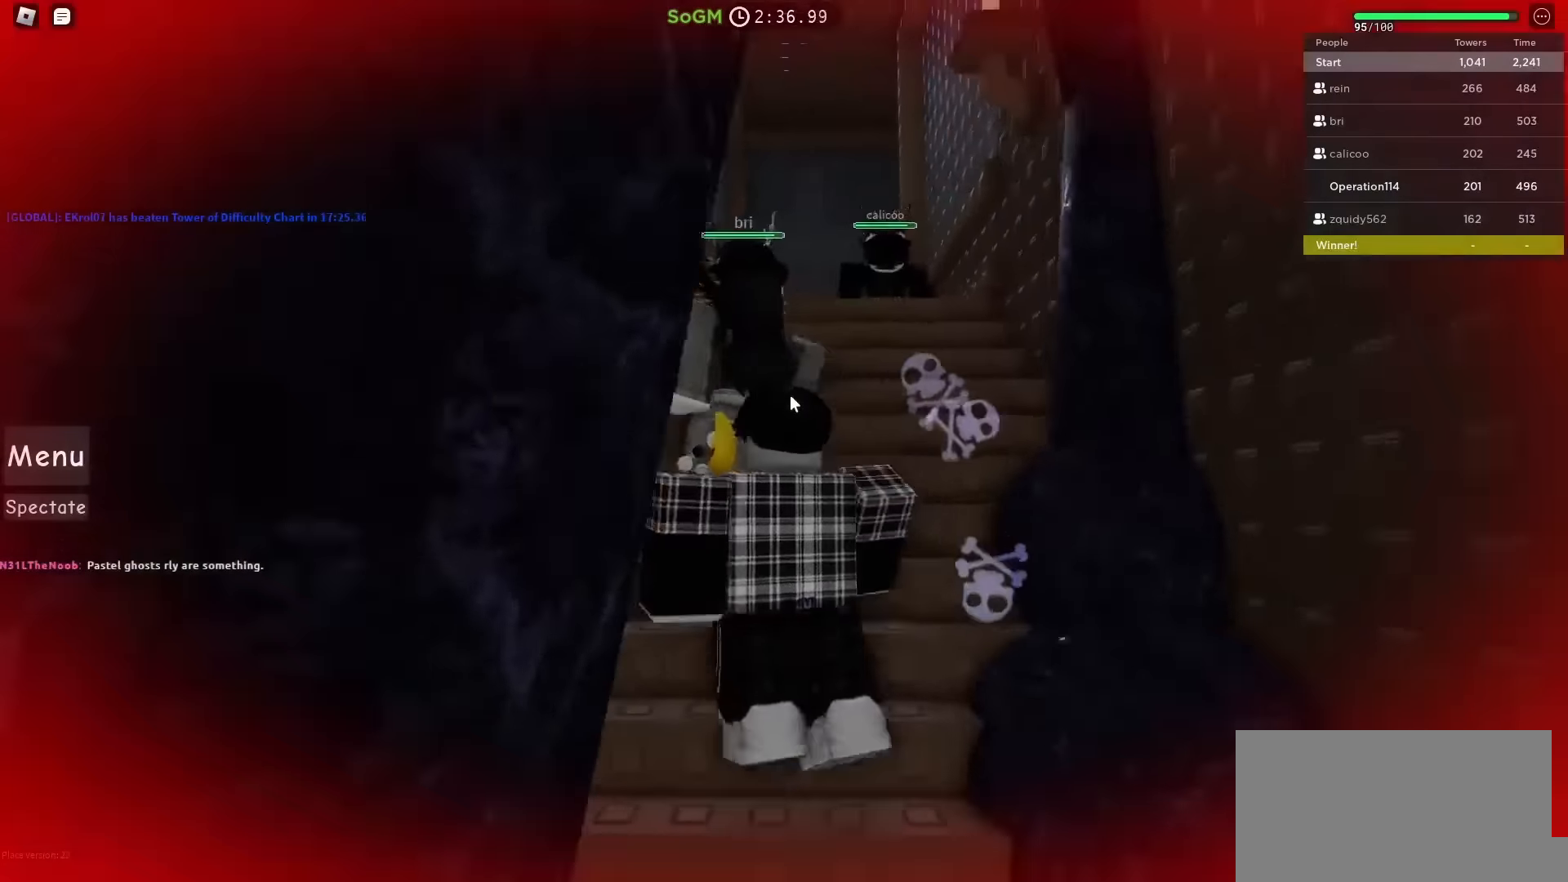
{"keys": ["d", "w"], "events": [[17, "a", "up"], [433, "d", "down"]]}
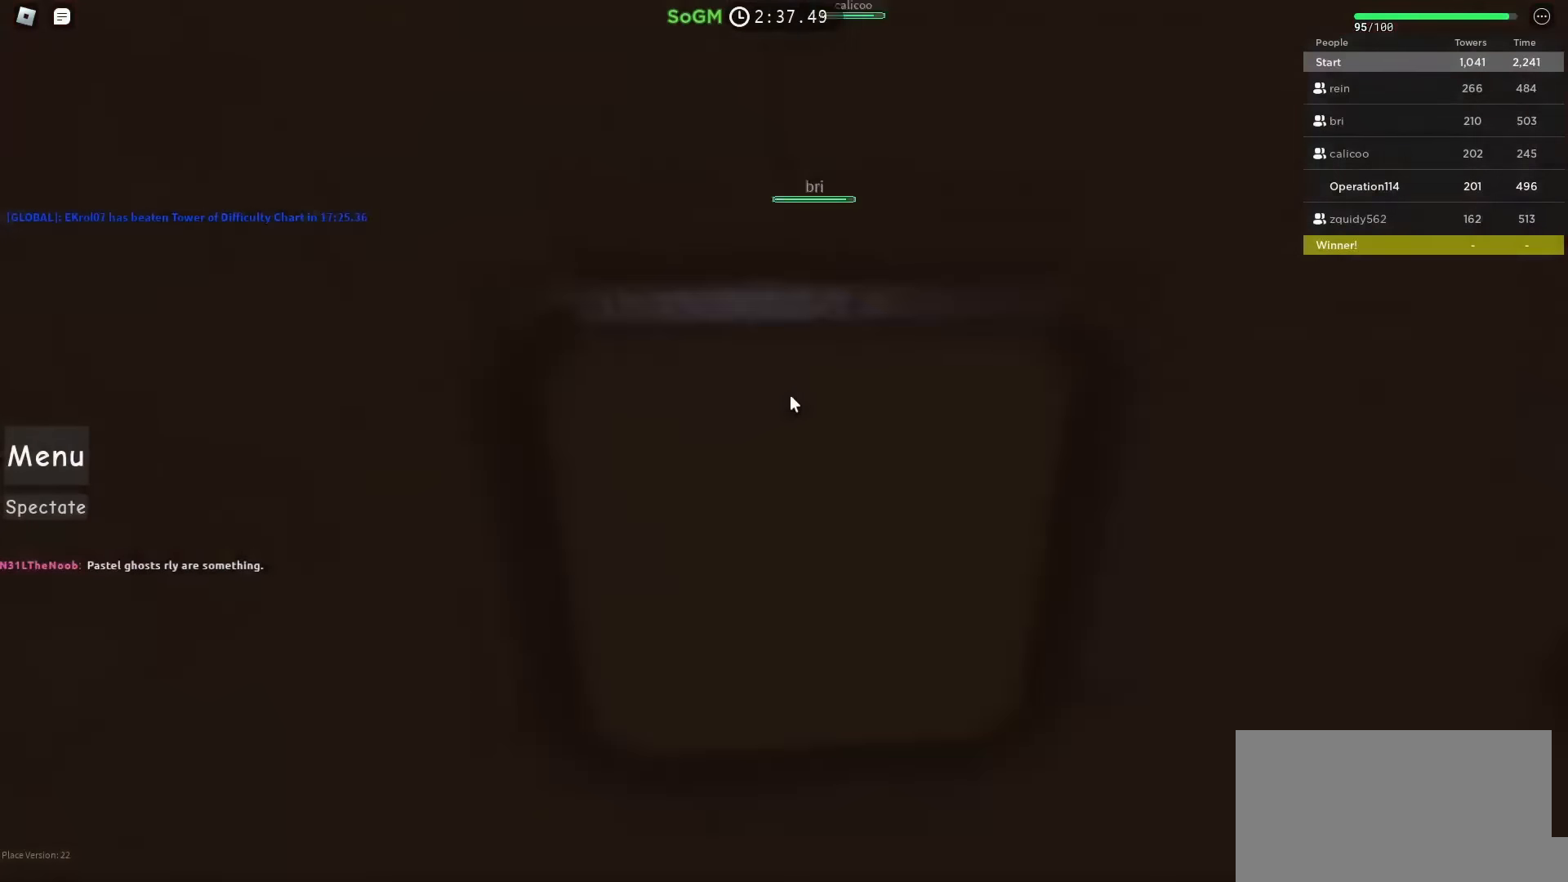
{"keys": ["w"], "events": [[67, "d", "up"]]}
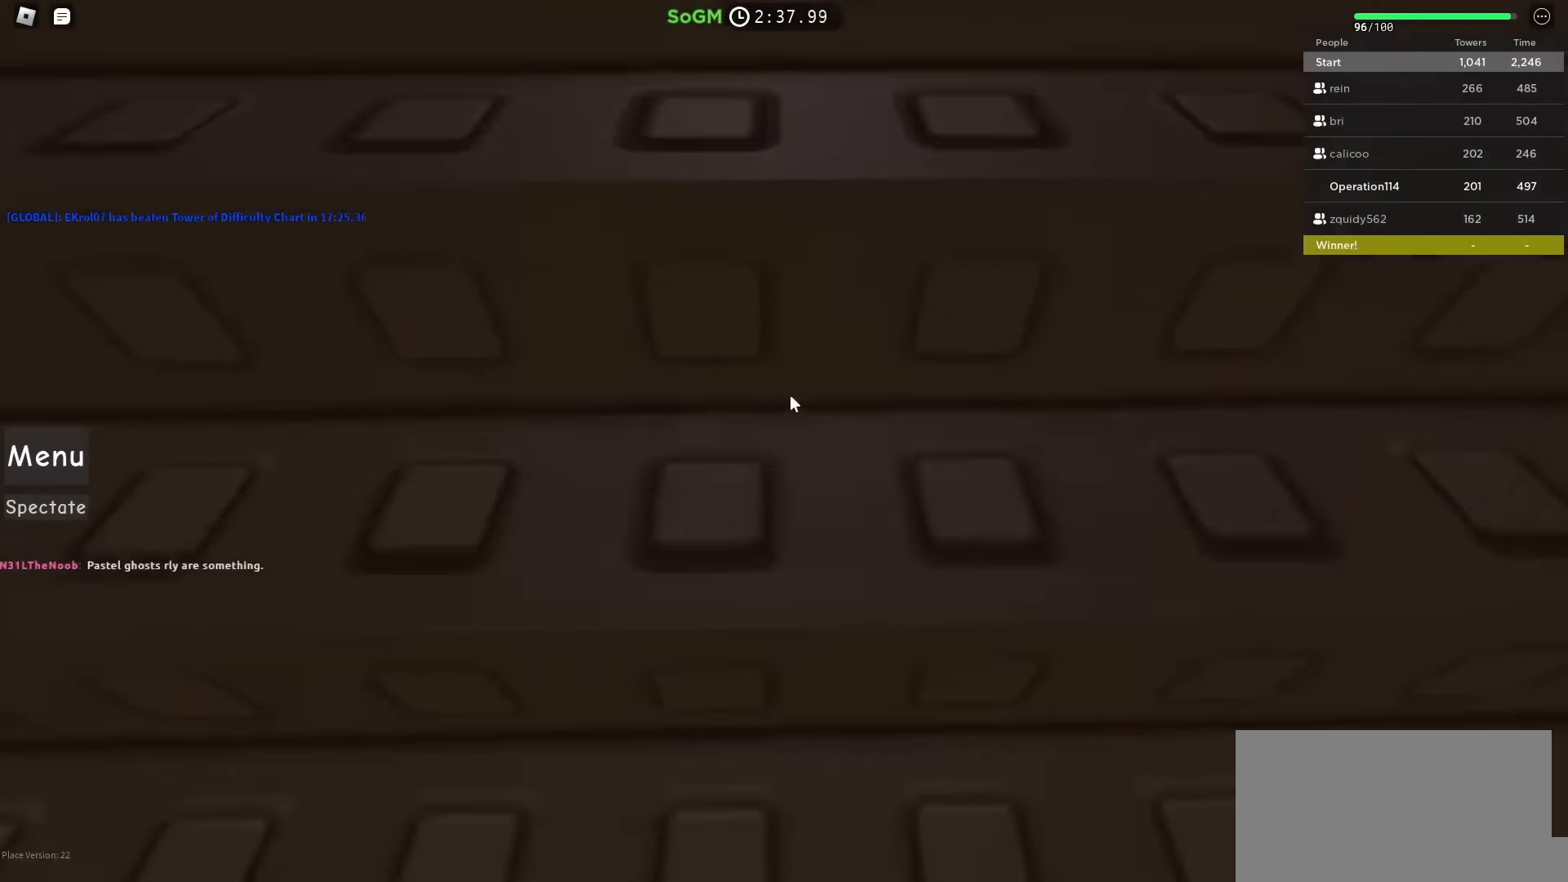
{"keys": ["w"], "events": []}
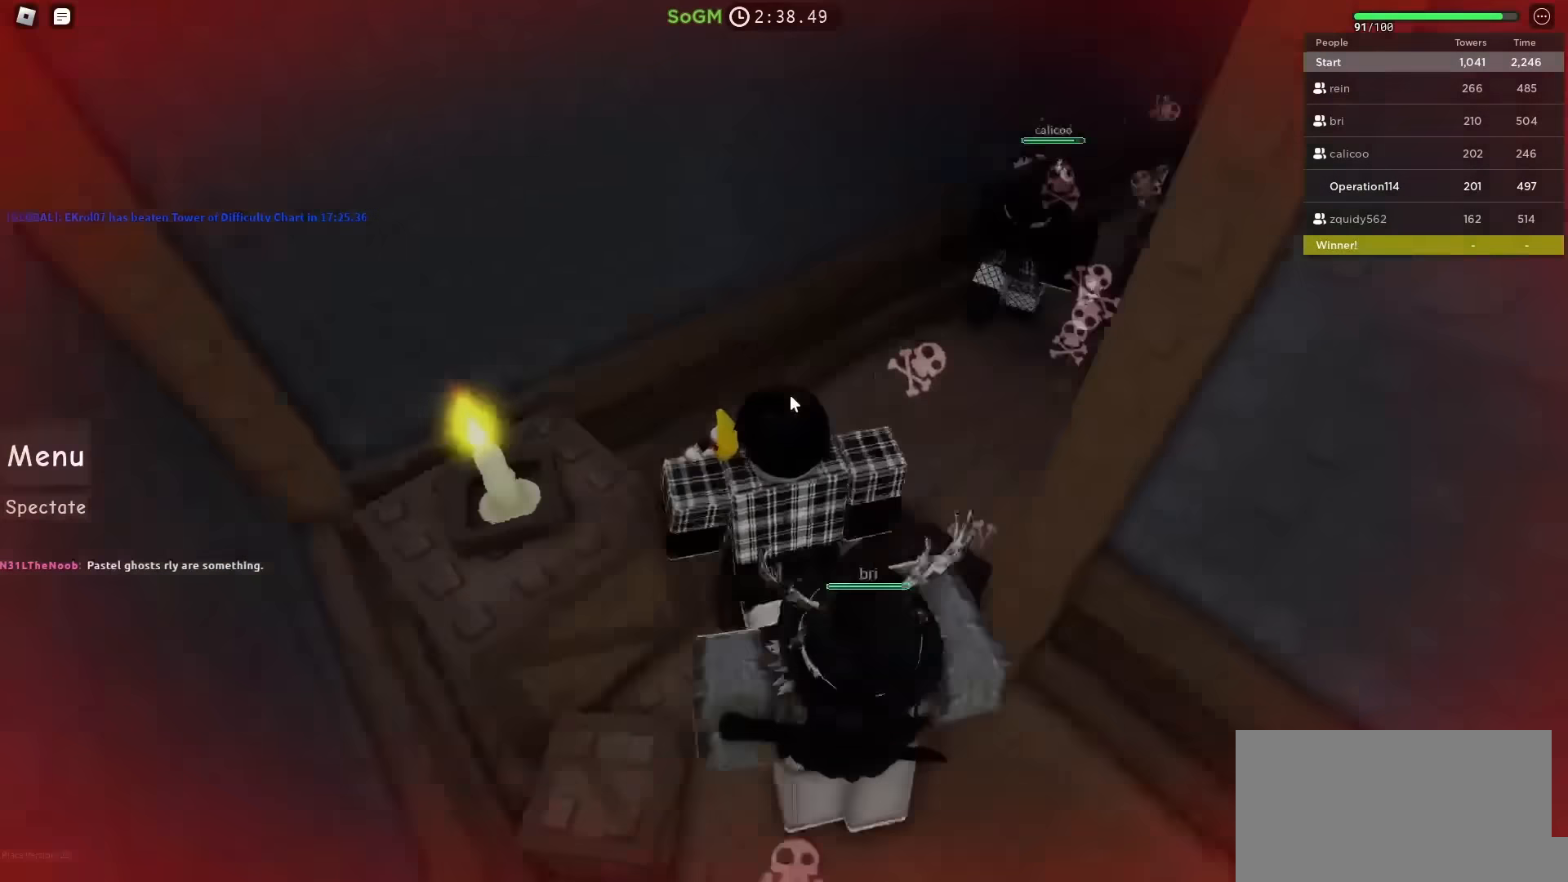
{"keys": [], "events": [[167, "w", "up"], [317, "w", "down"], [483, "w", "up"]]}
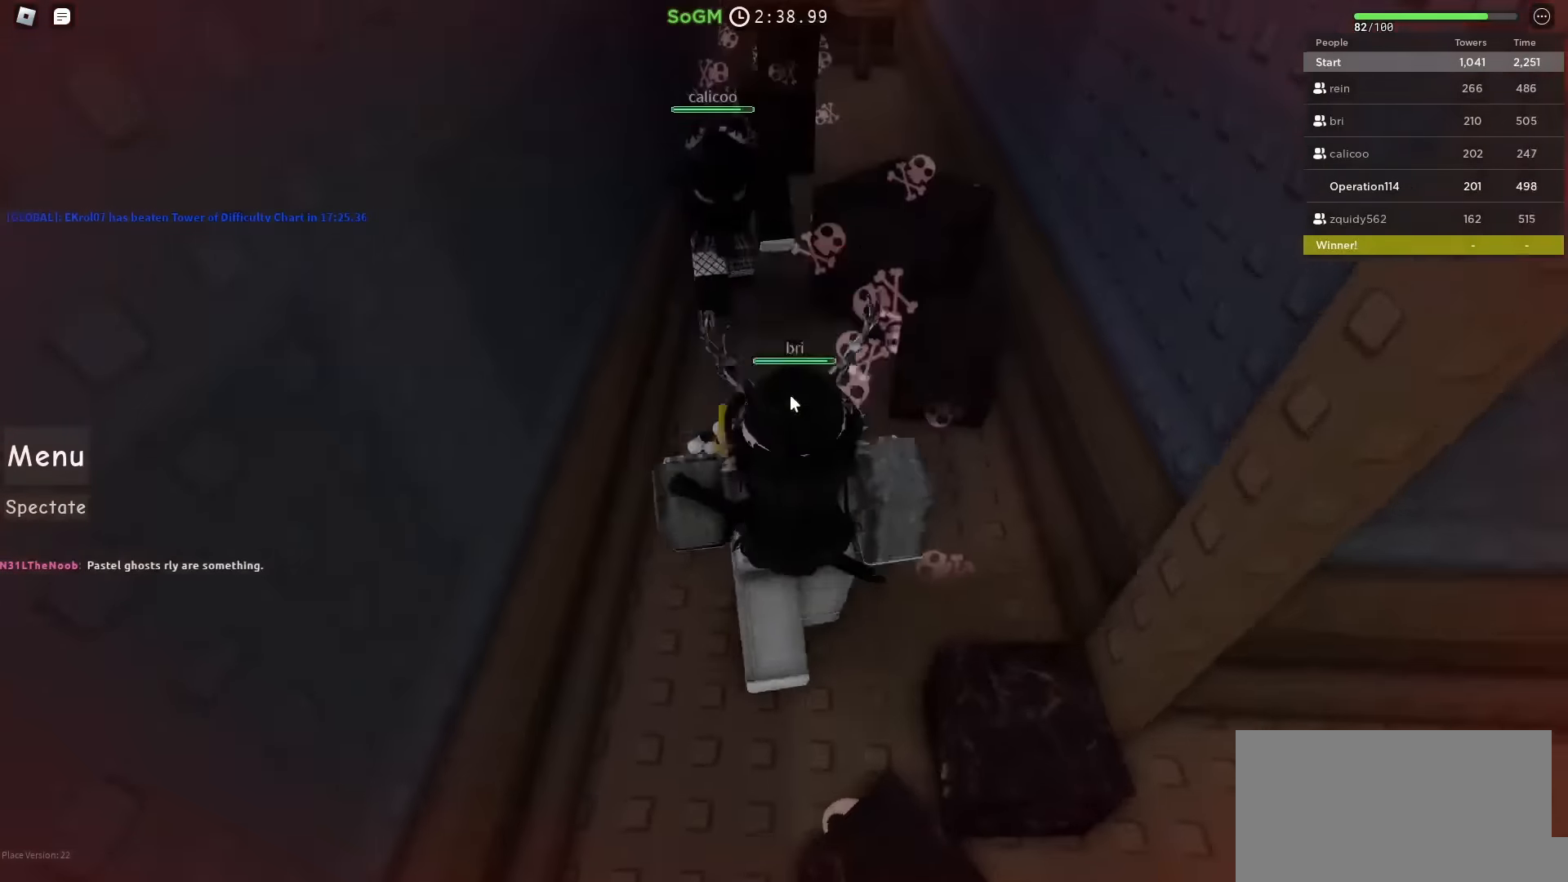
{"keys": [], "events": [[283, "w", "down"], [400, "w", "up"]]}
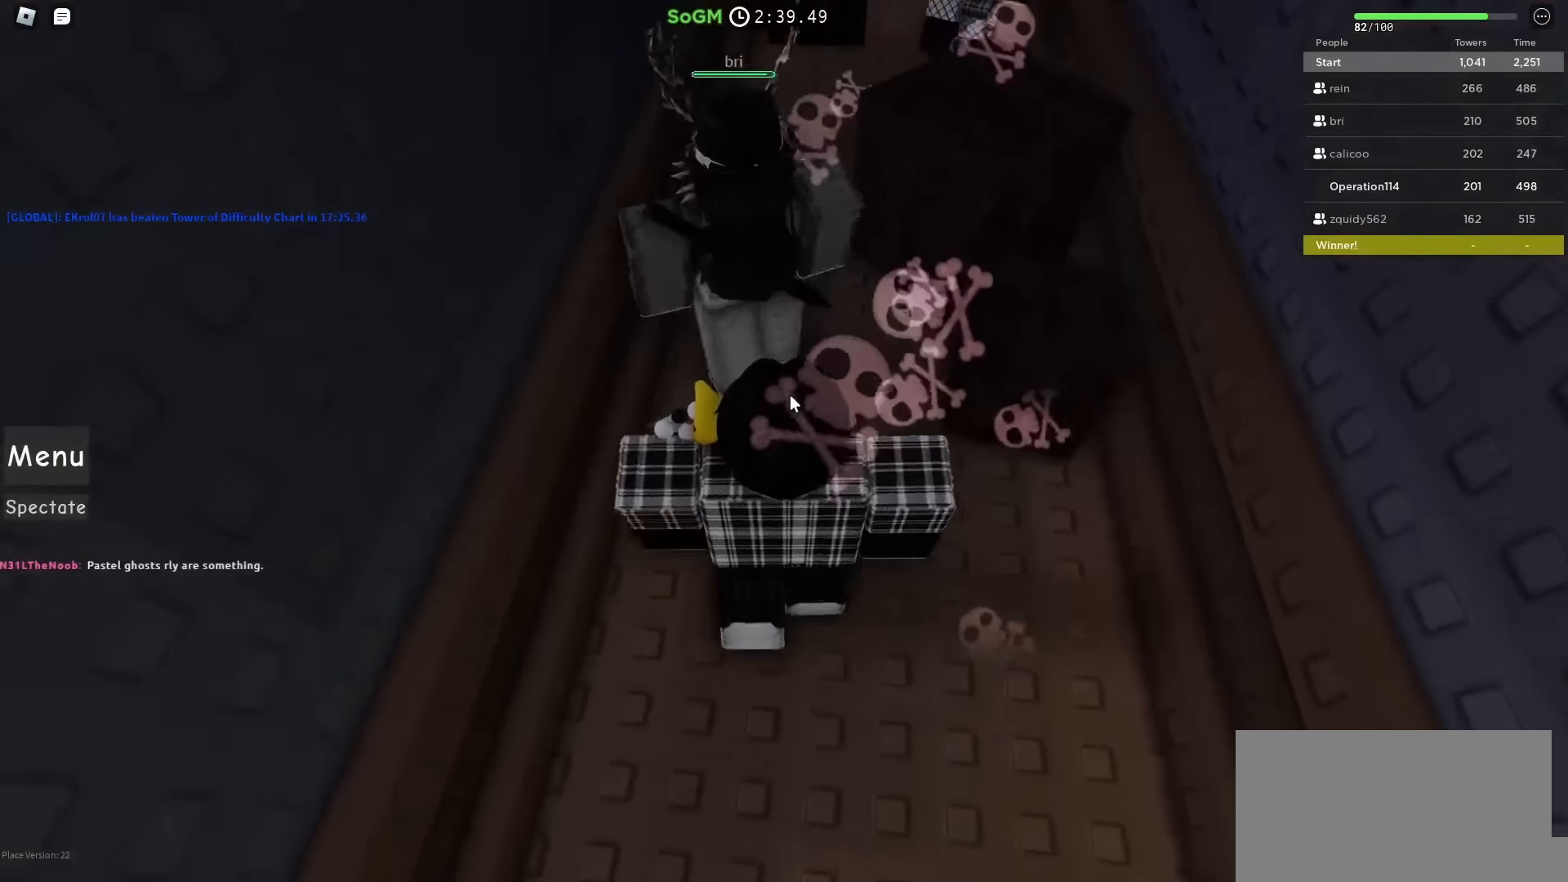
{"keys": ["space", "w"], "events": [[33, "w", "down"], [183, "space", "down"]]}
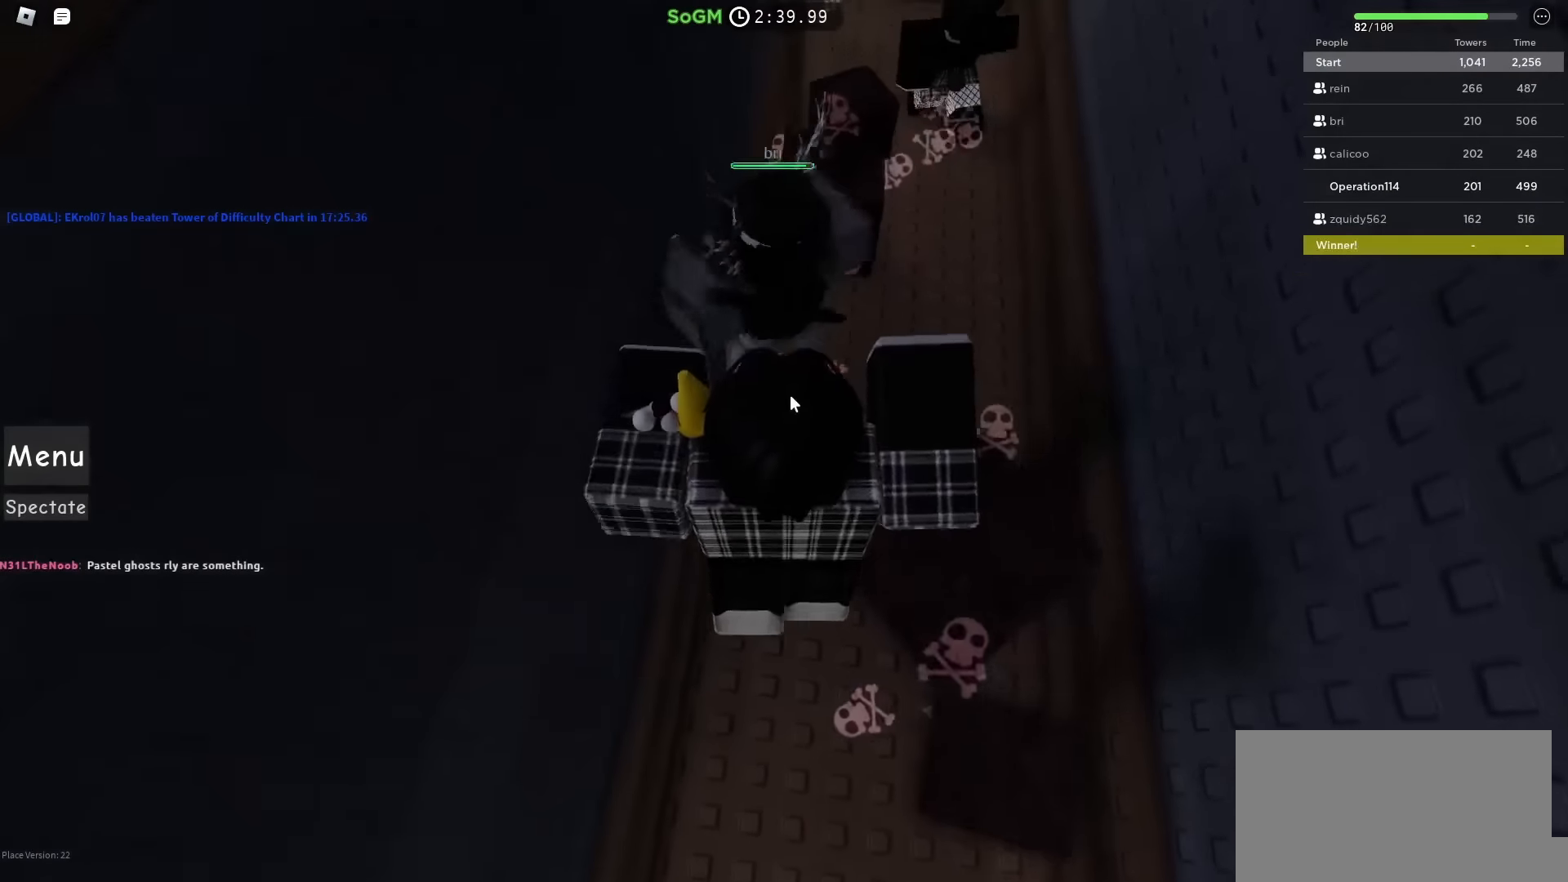
{"keys": ["d", "space", "w"], "events": [[150, "shift", "down"], [250, "d", "down"], [317, "shift", "up"]]}
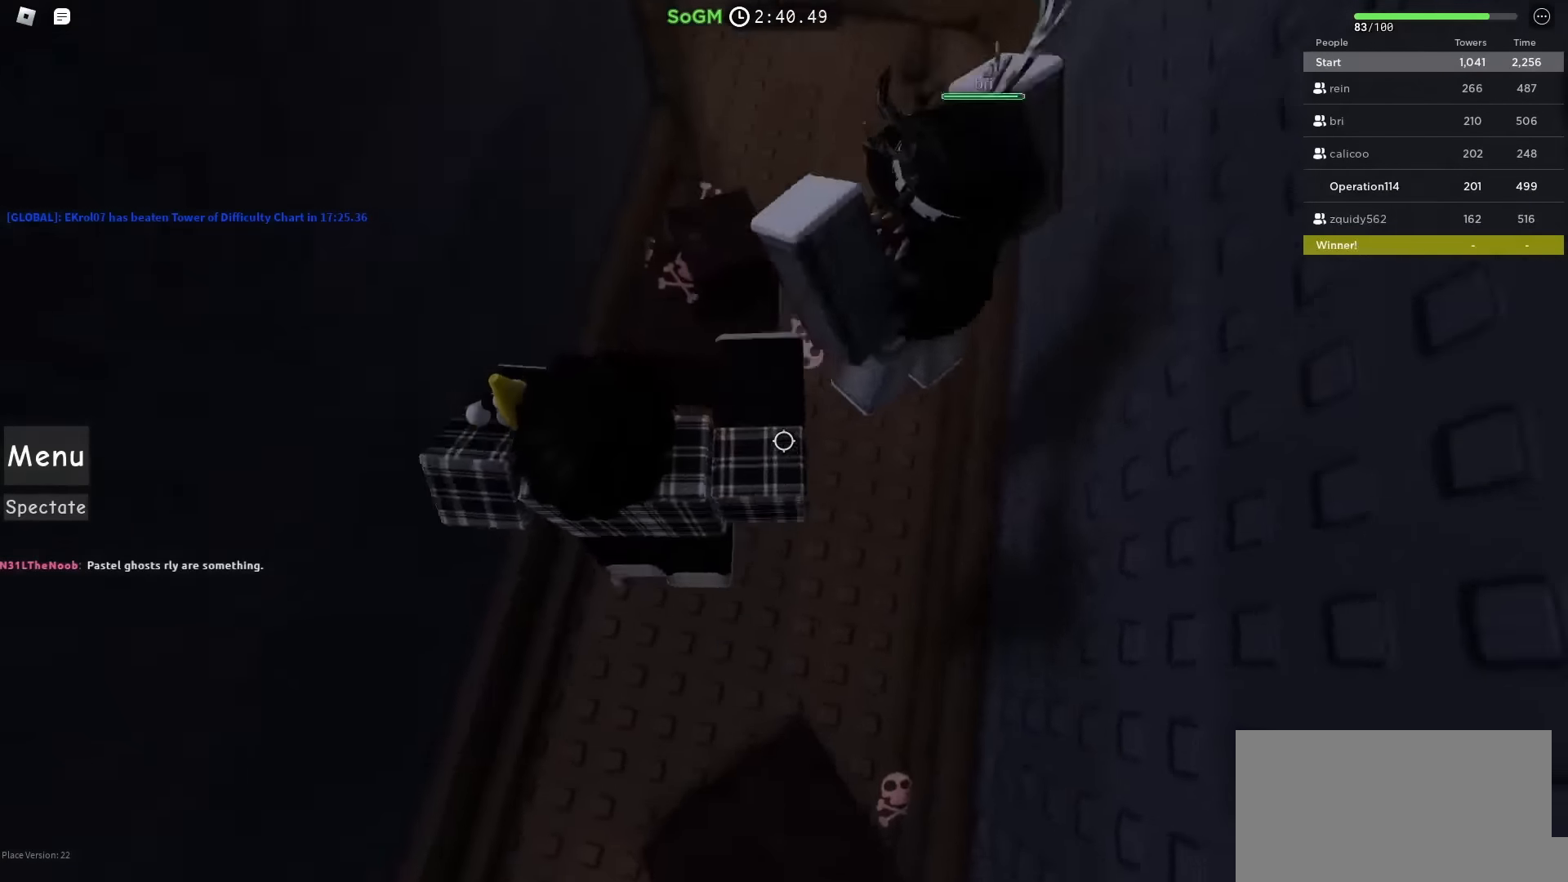
{"keys": ["space", "w"], "events": [[267, "d", "up"], [283, "shift", "down"], [483, "shift", "up"]]}
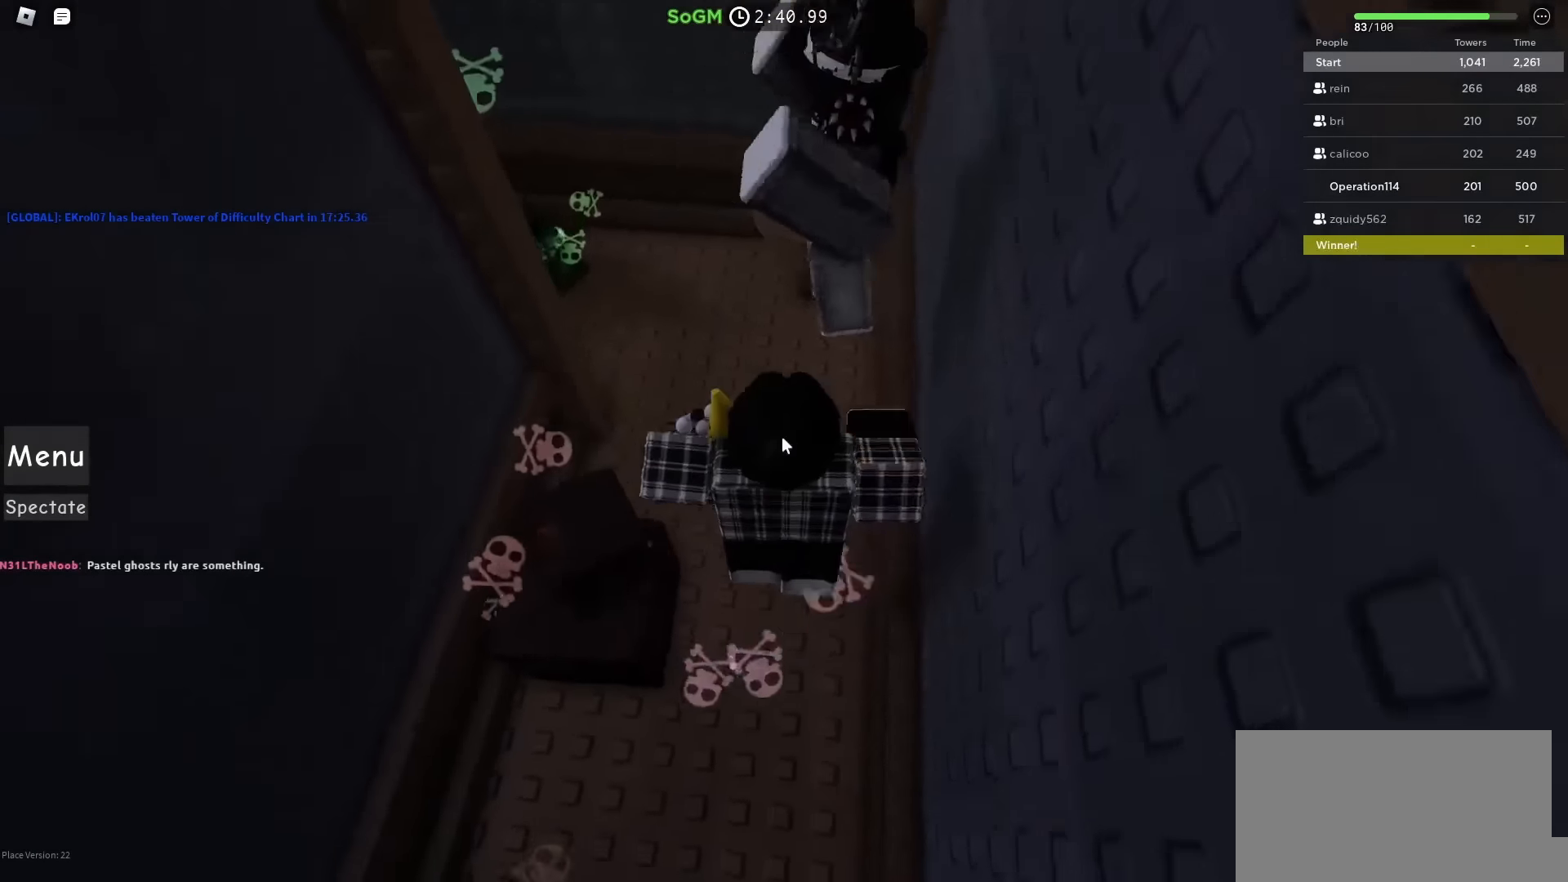
{"keys": ["w"], "events": [[317, "space", "up"]]}
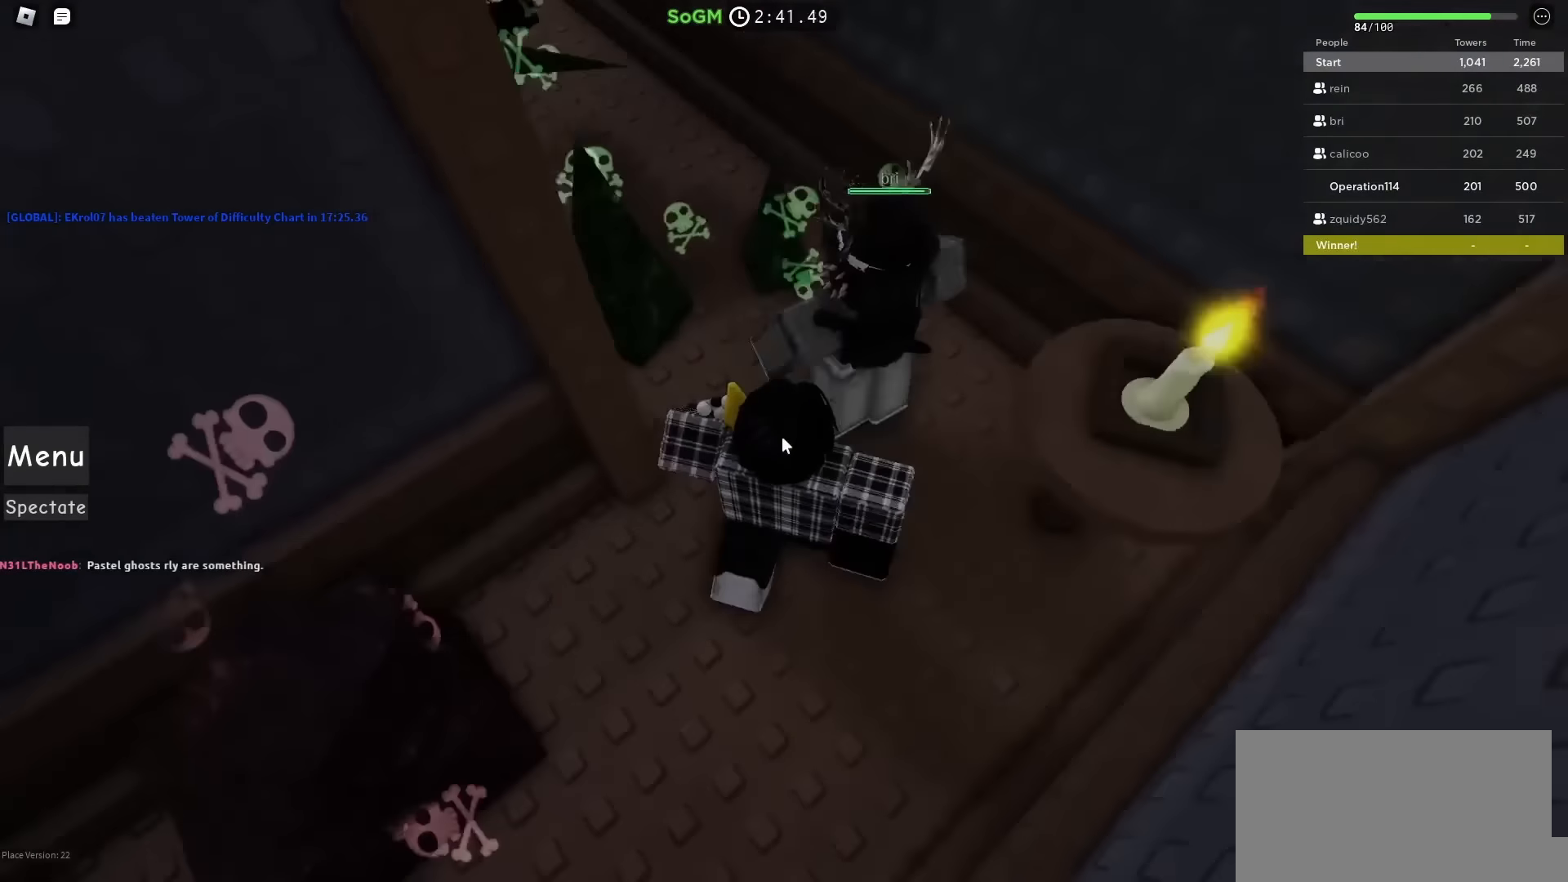
{"keys": ["w"], "events": [[117, "space", "down"], [433, "space", "up"]]}
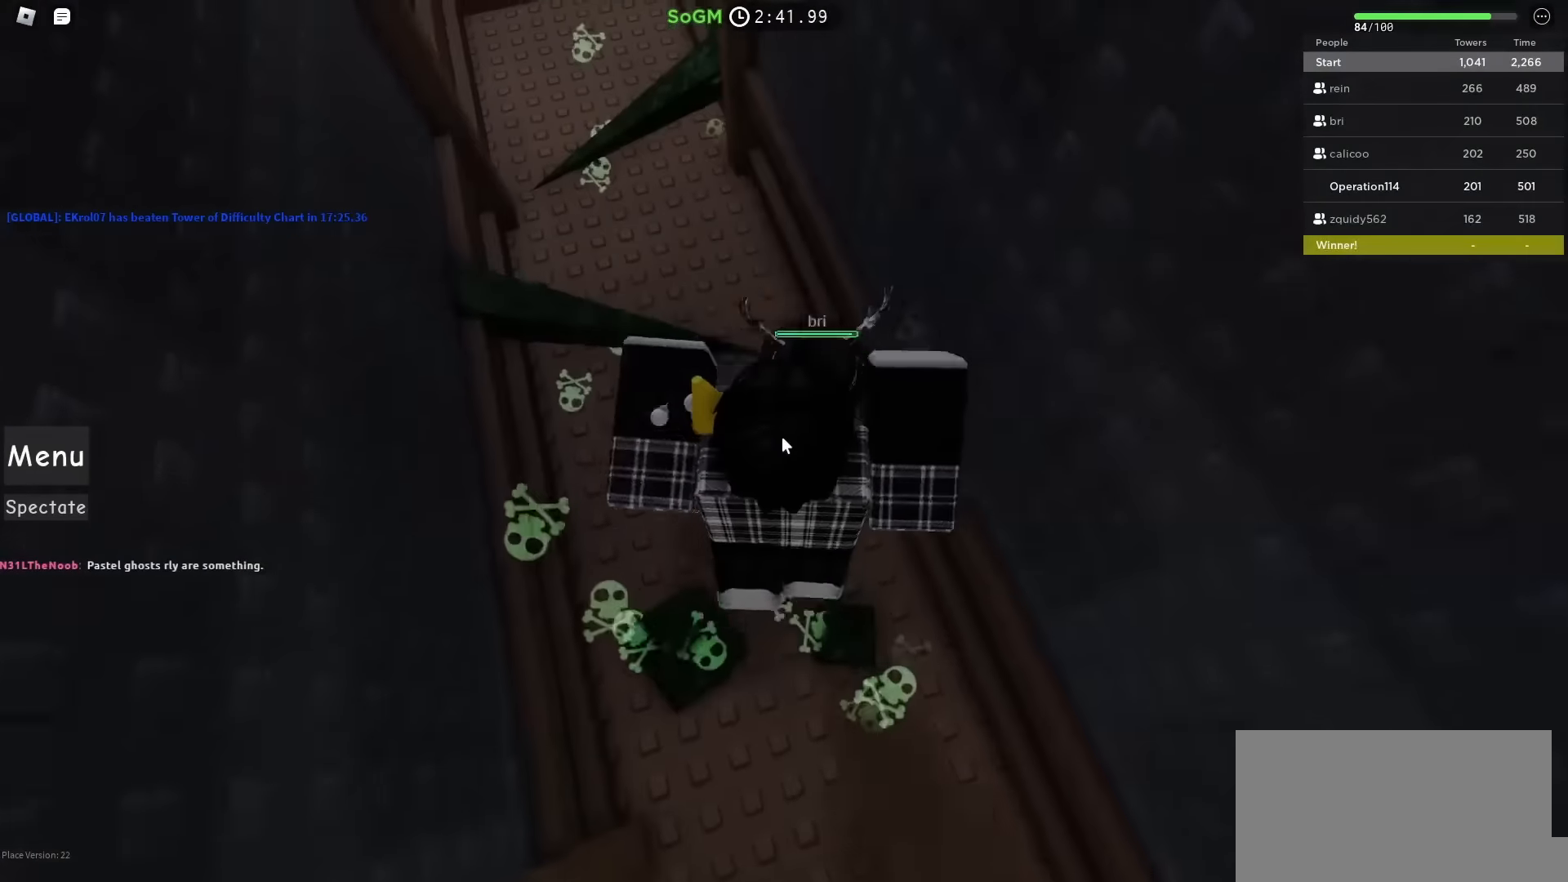
{"keys": ["space", "w"], "events": [[183, "space", "down"]]}
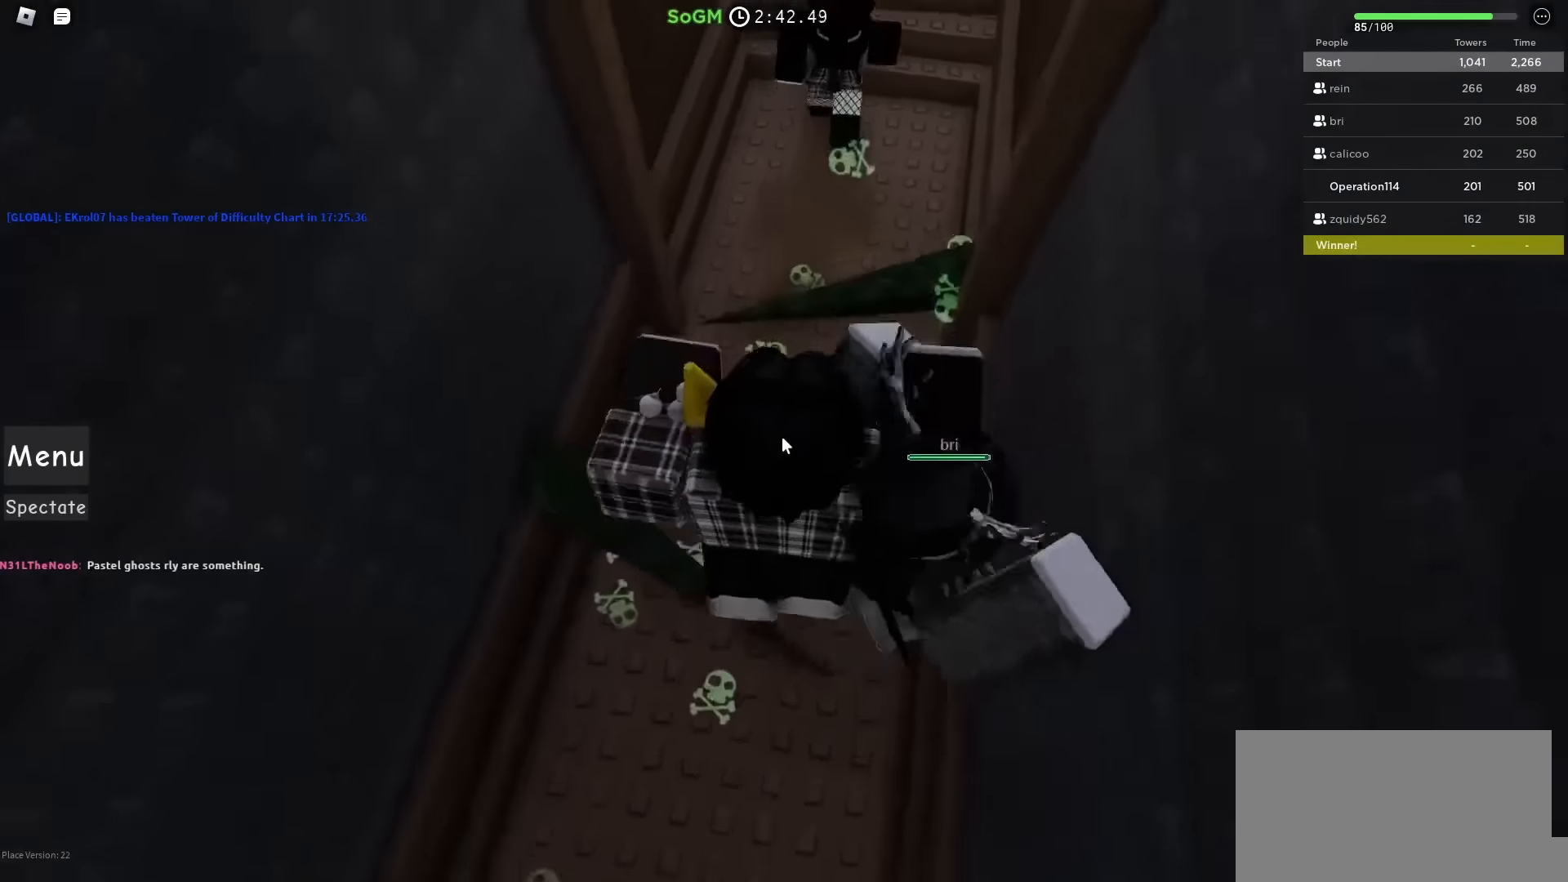
{"keys": ["w"], "events": [[17, "space", "up"], [183, "space", "down"], [500, "space", "up"]]}
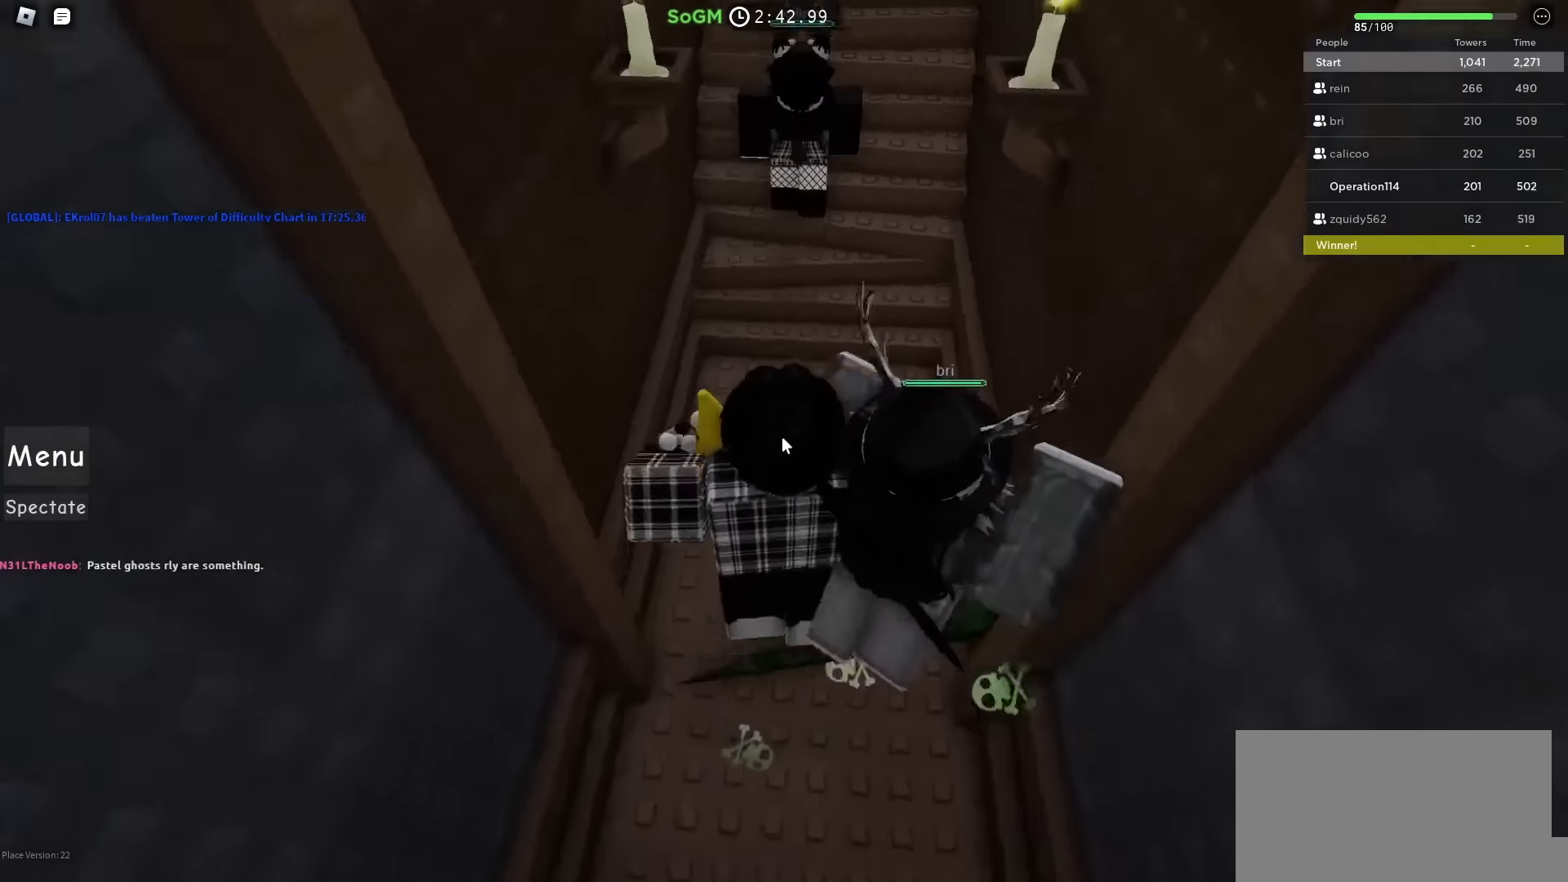
{"keys": ["w"], "events": []}
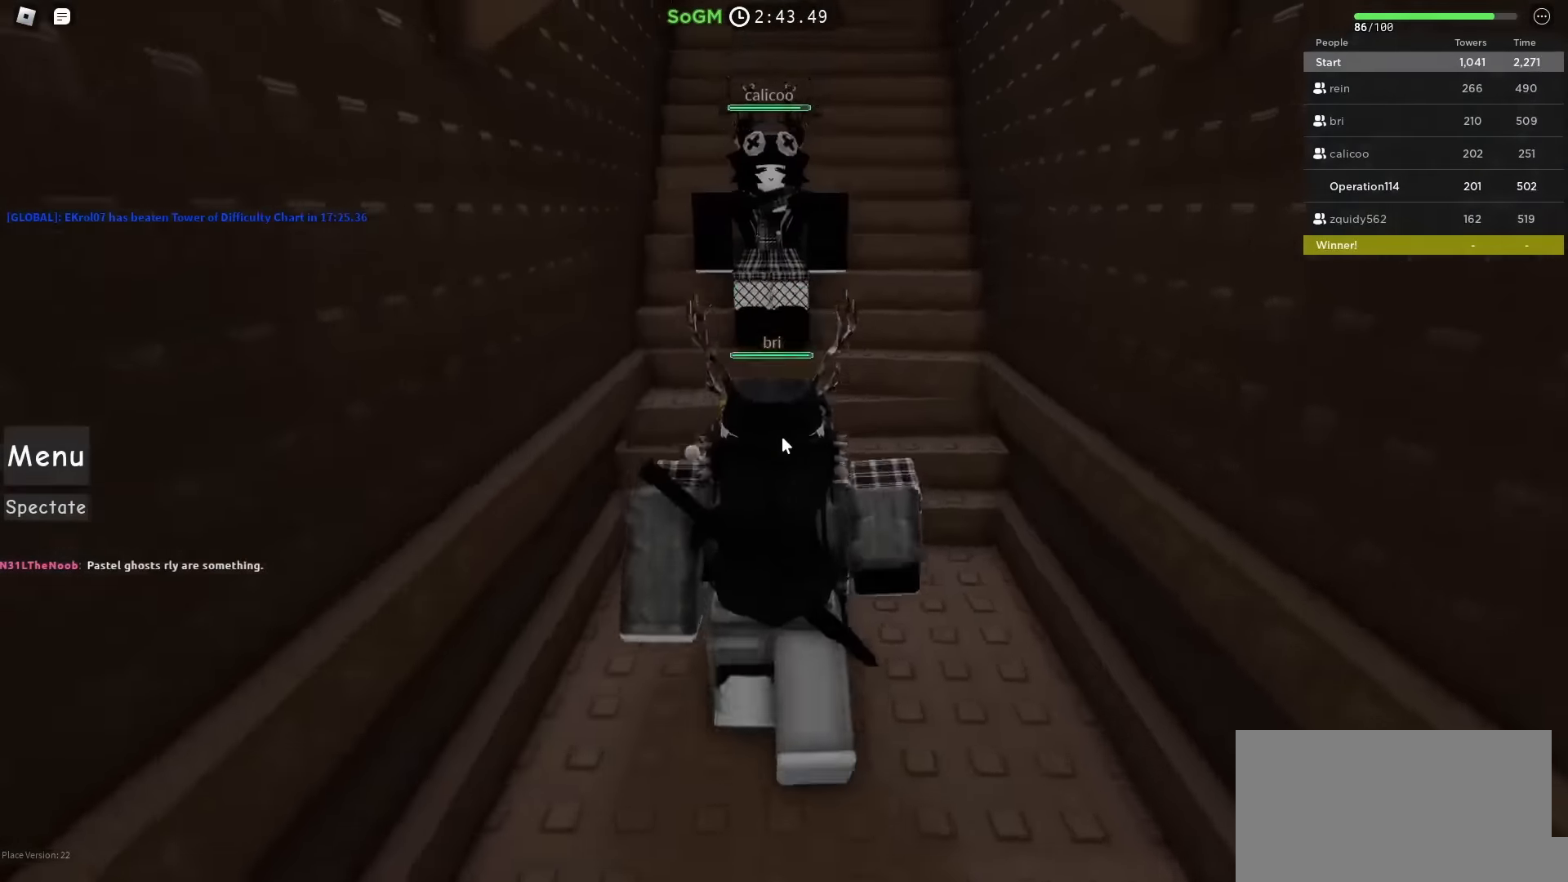
{"keys": [], "events": [[117, "w", "up"], [217, "w", "down"], [450, "w", "up"]]}
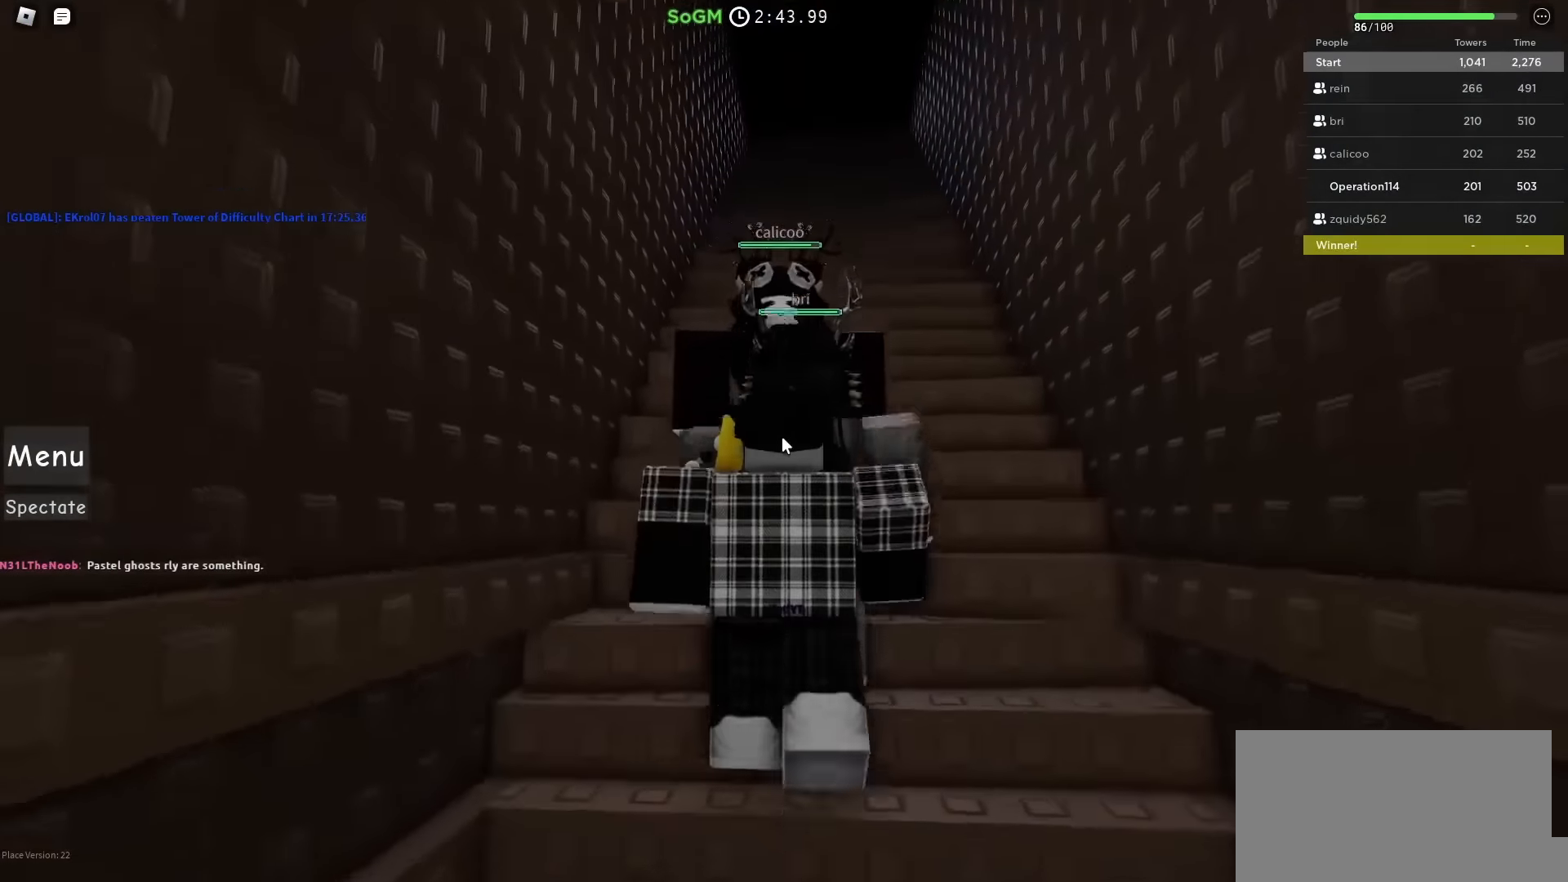
{"keys": ["shift"], "events": [[117, "w", "down"], [250, "w", "up"], [417, "shift", "down"]]}
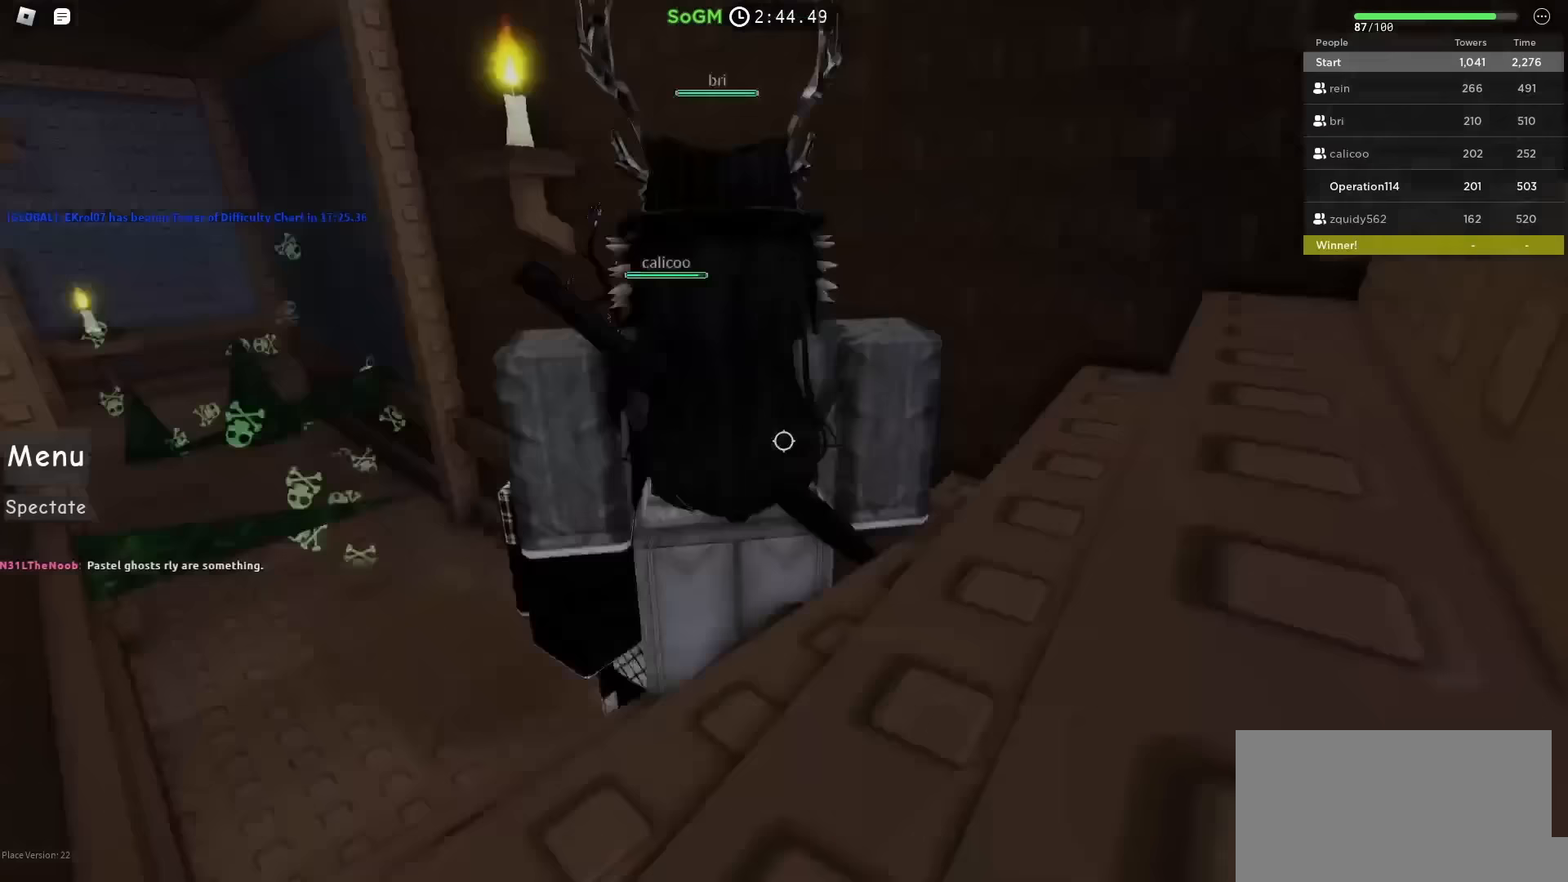
{"keys": [], "events": [[83, "shift", "up"]]}
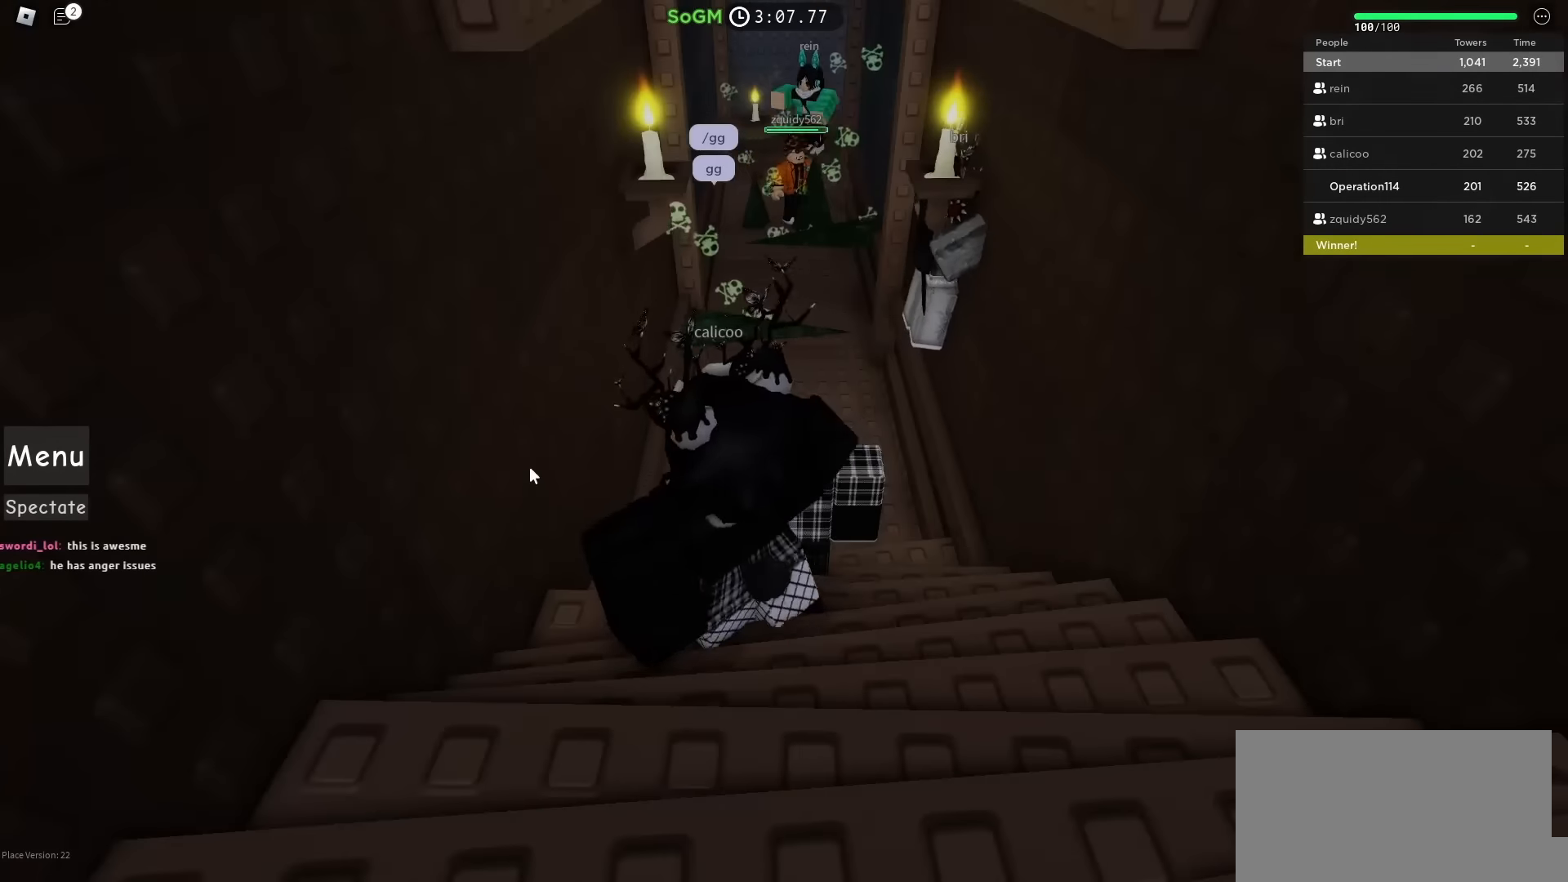
{"keys": ["space"], "events": [[83, "space", "down"]]}
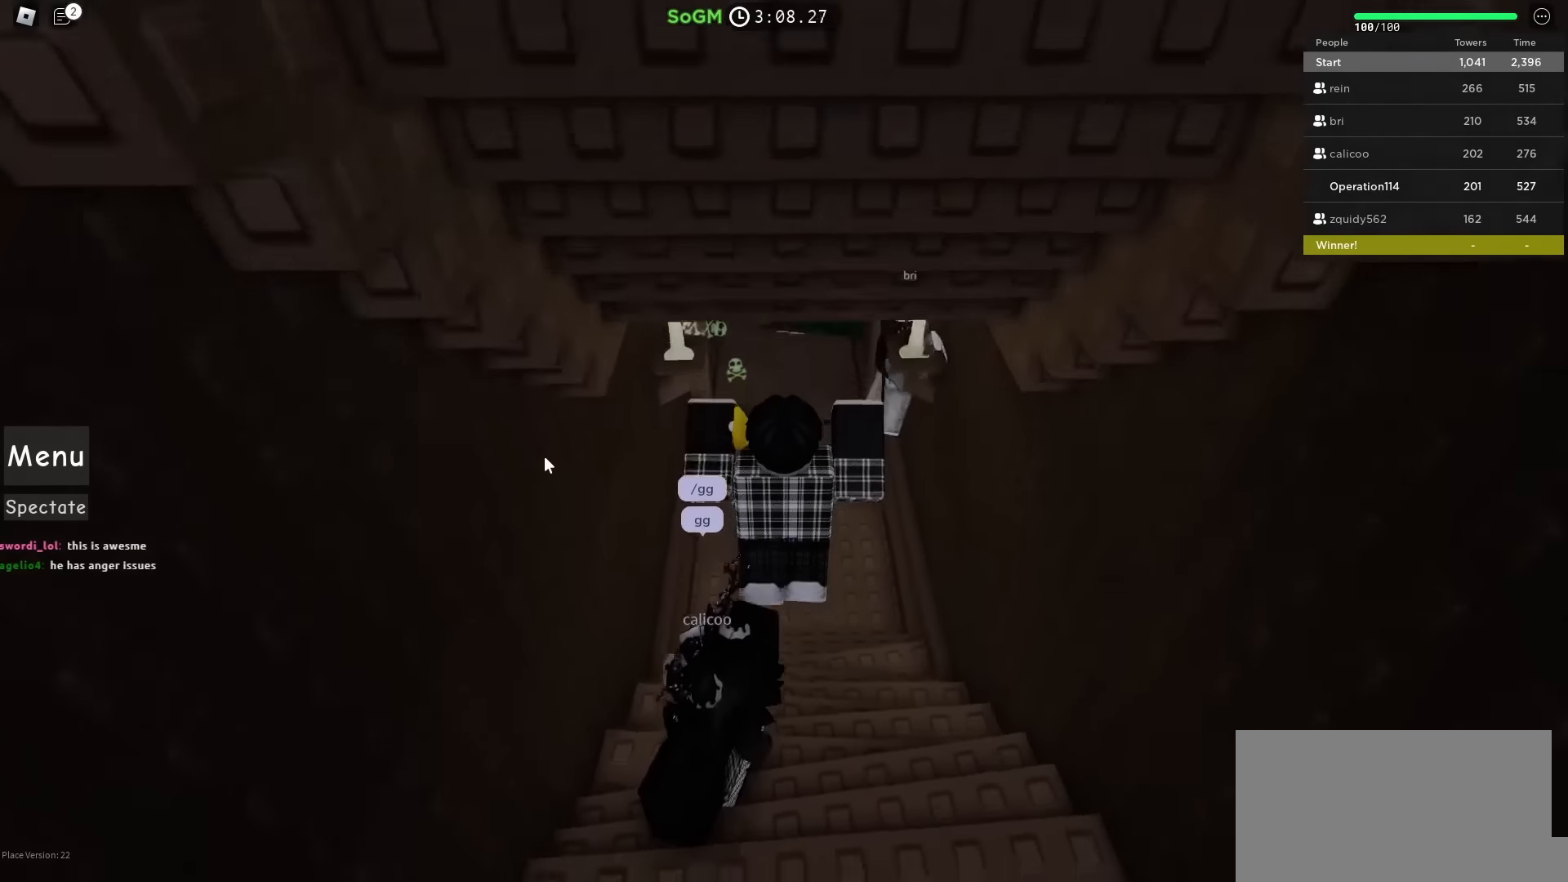
{"keys": [], "events": [[300, "space", "up"]]}
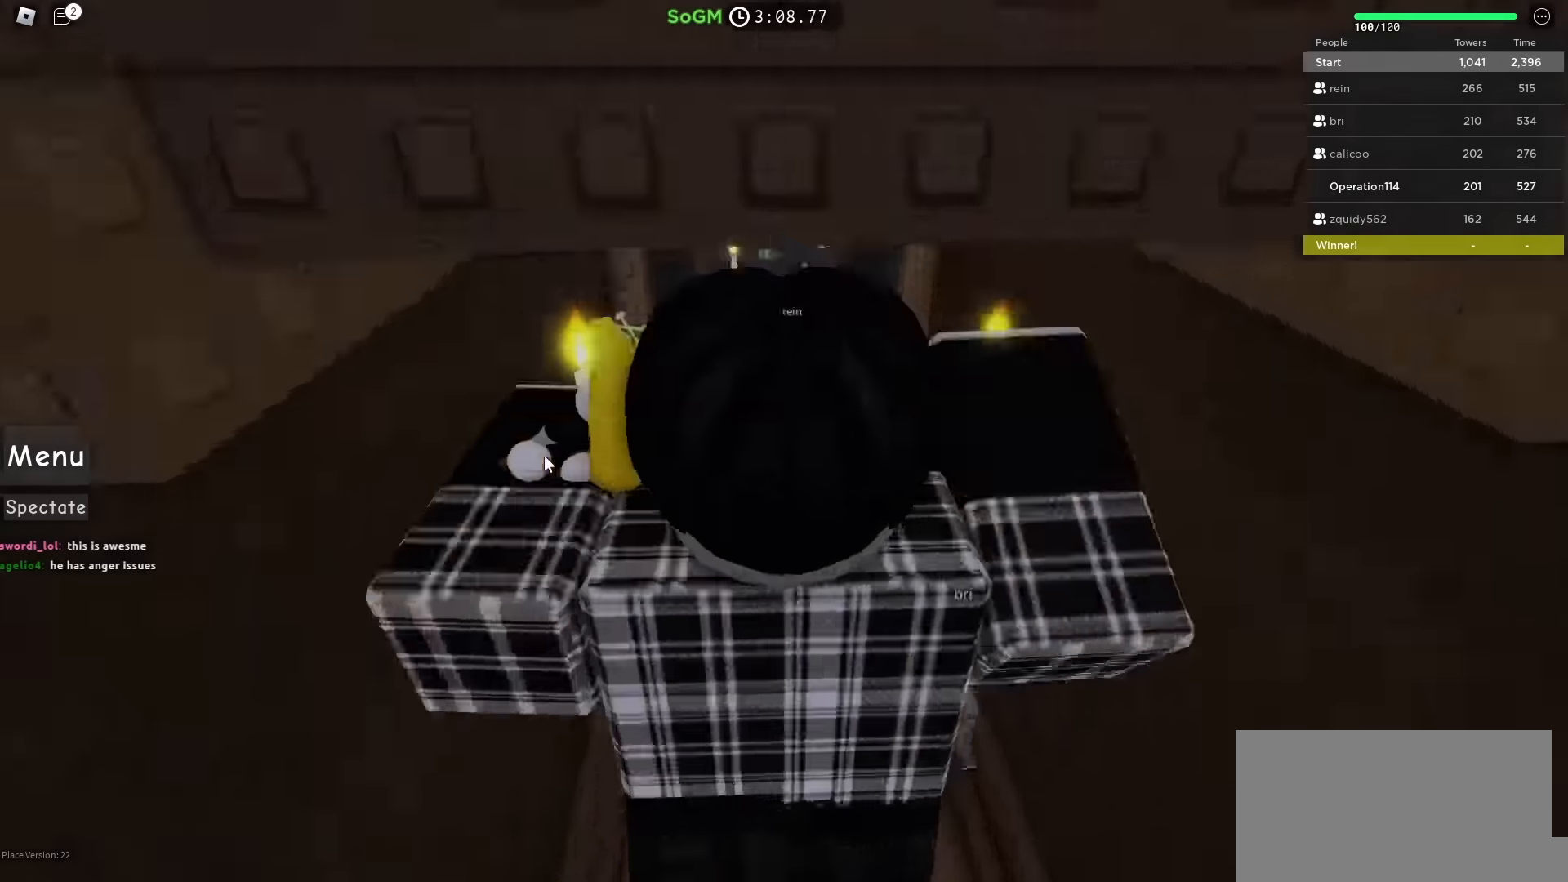
{"keys": [], "events": []}
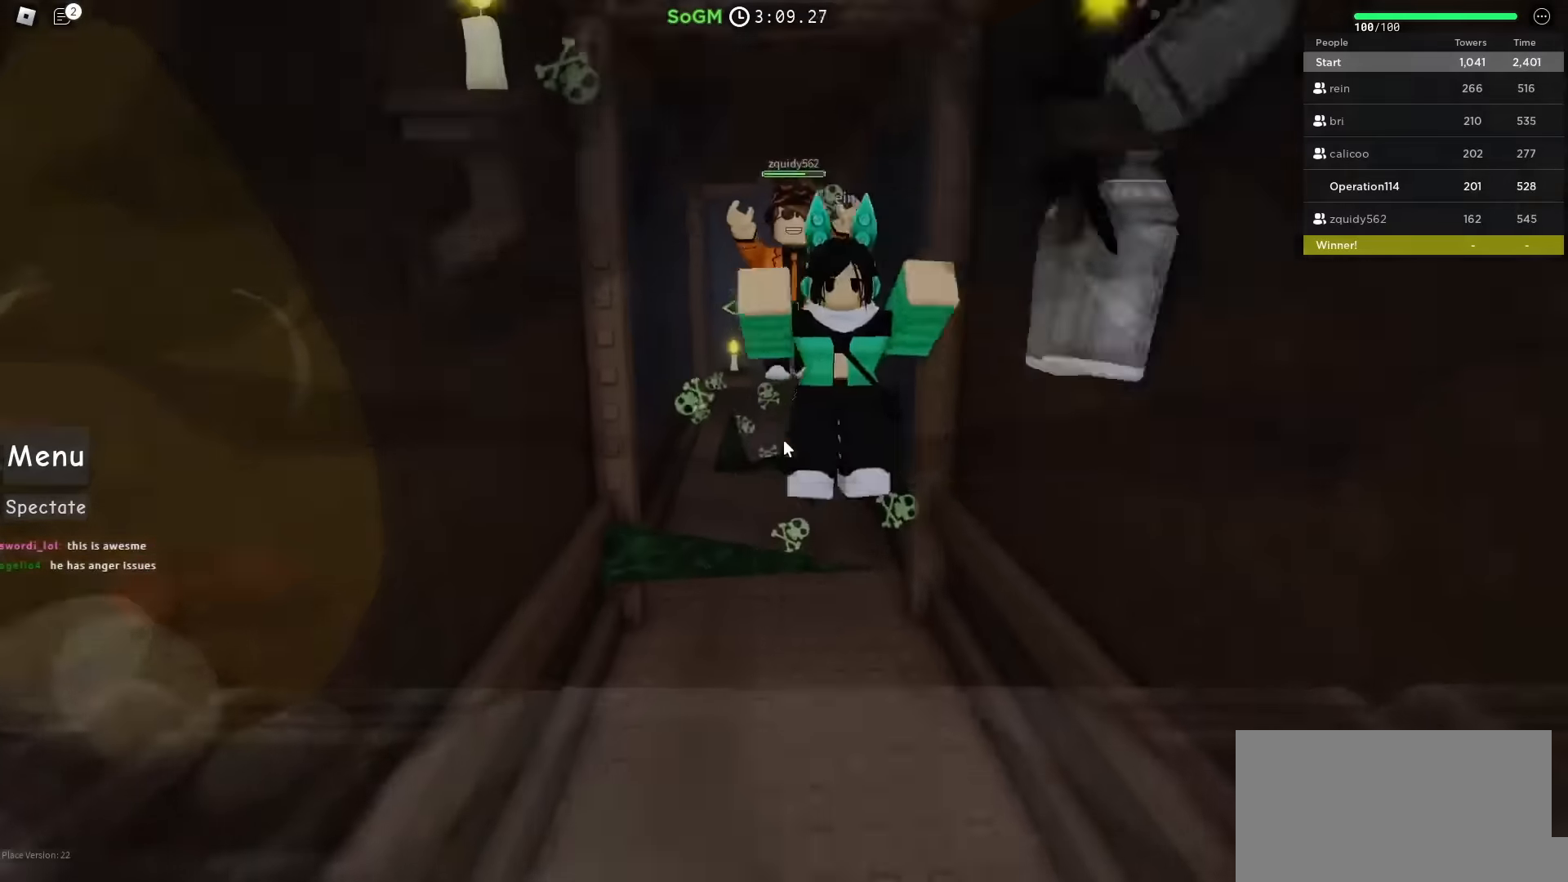
{"keys": [], "events": []}
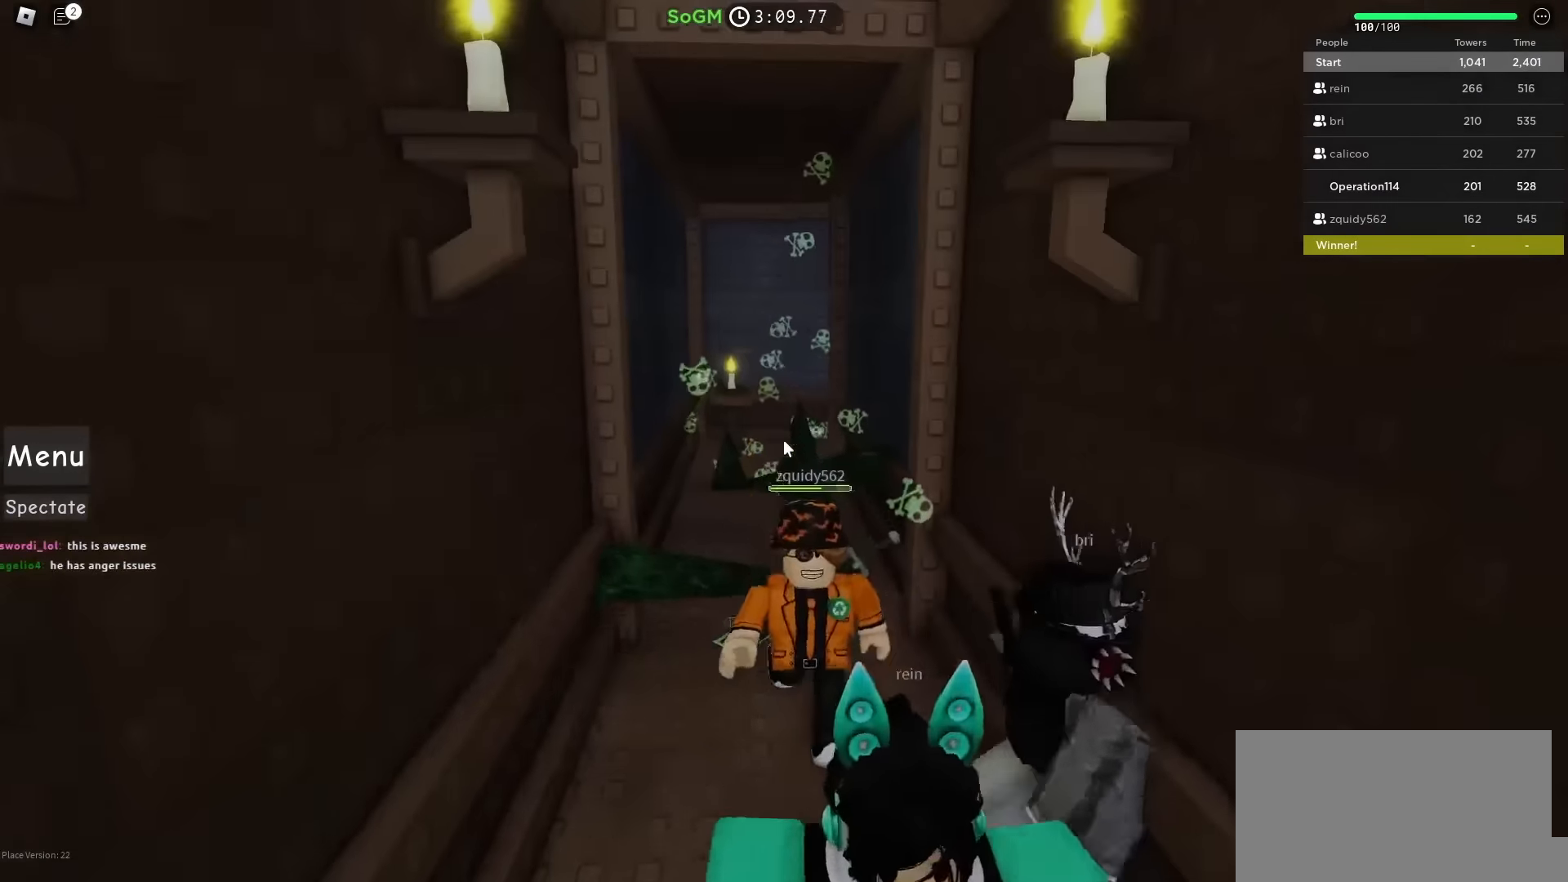
{"keys": ["w"], "events": [[183, "d", "down"], [233, "w", "down"], [467, "d", "up"]]}
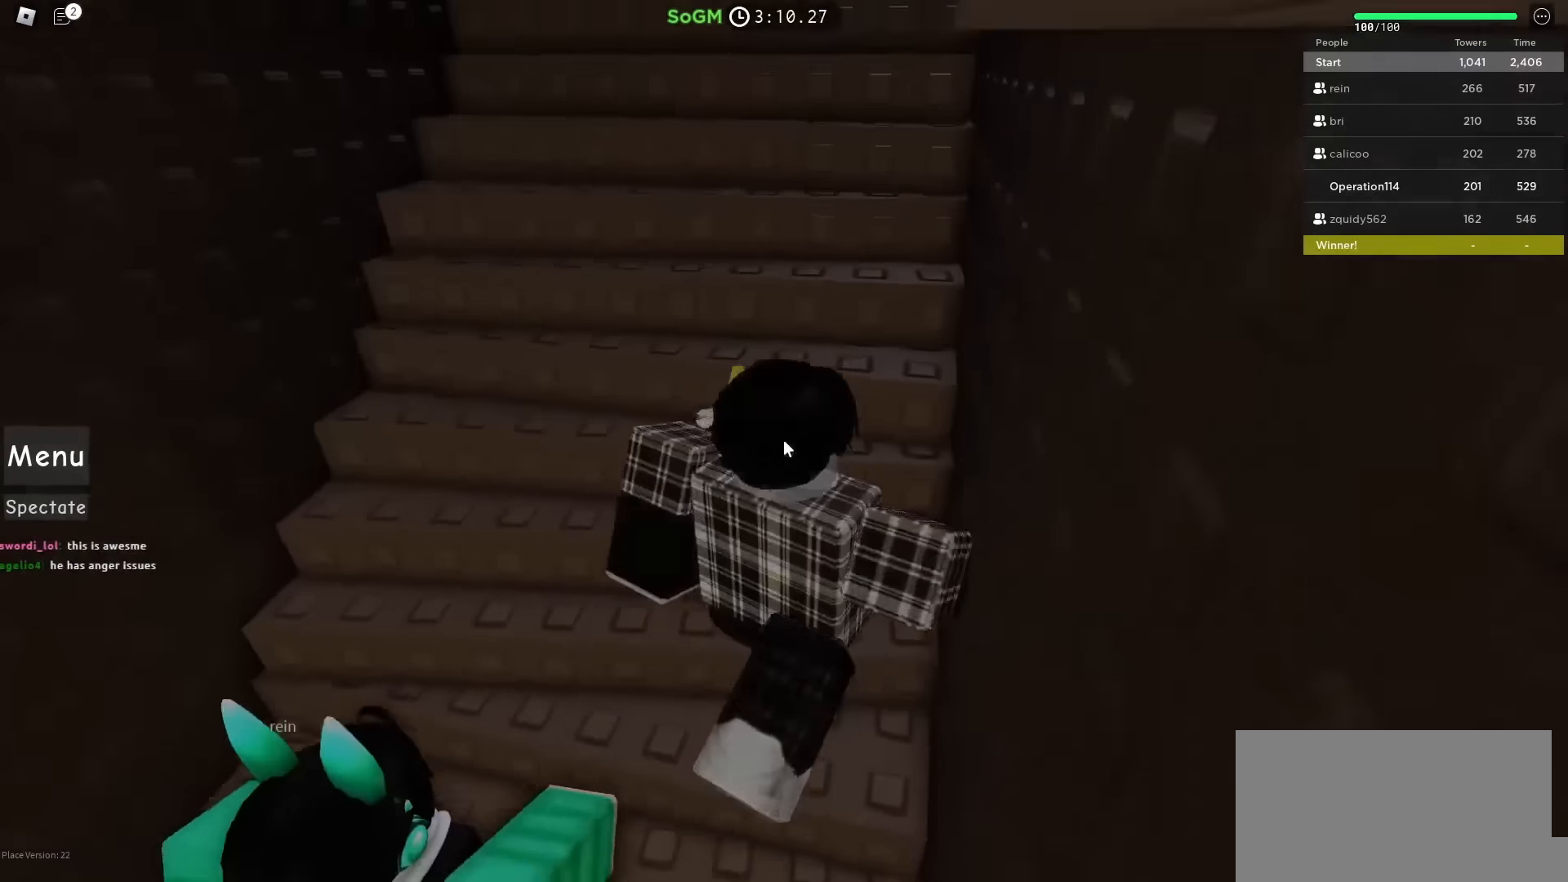
{"keys": ["w"], "events": [[250, "a", "down"], [400, "a", "up"]]}
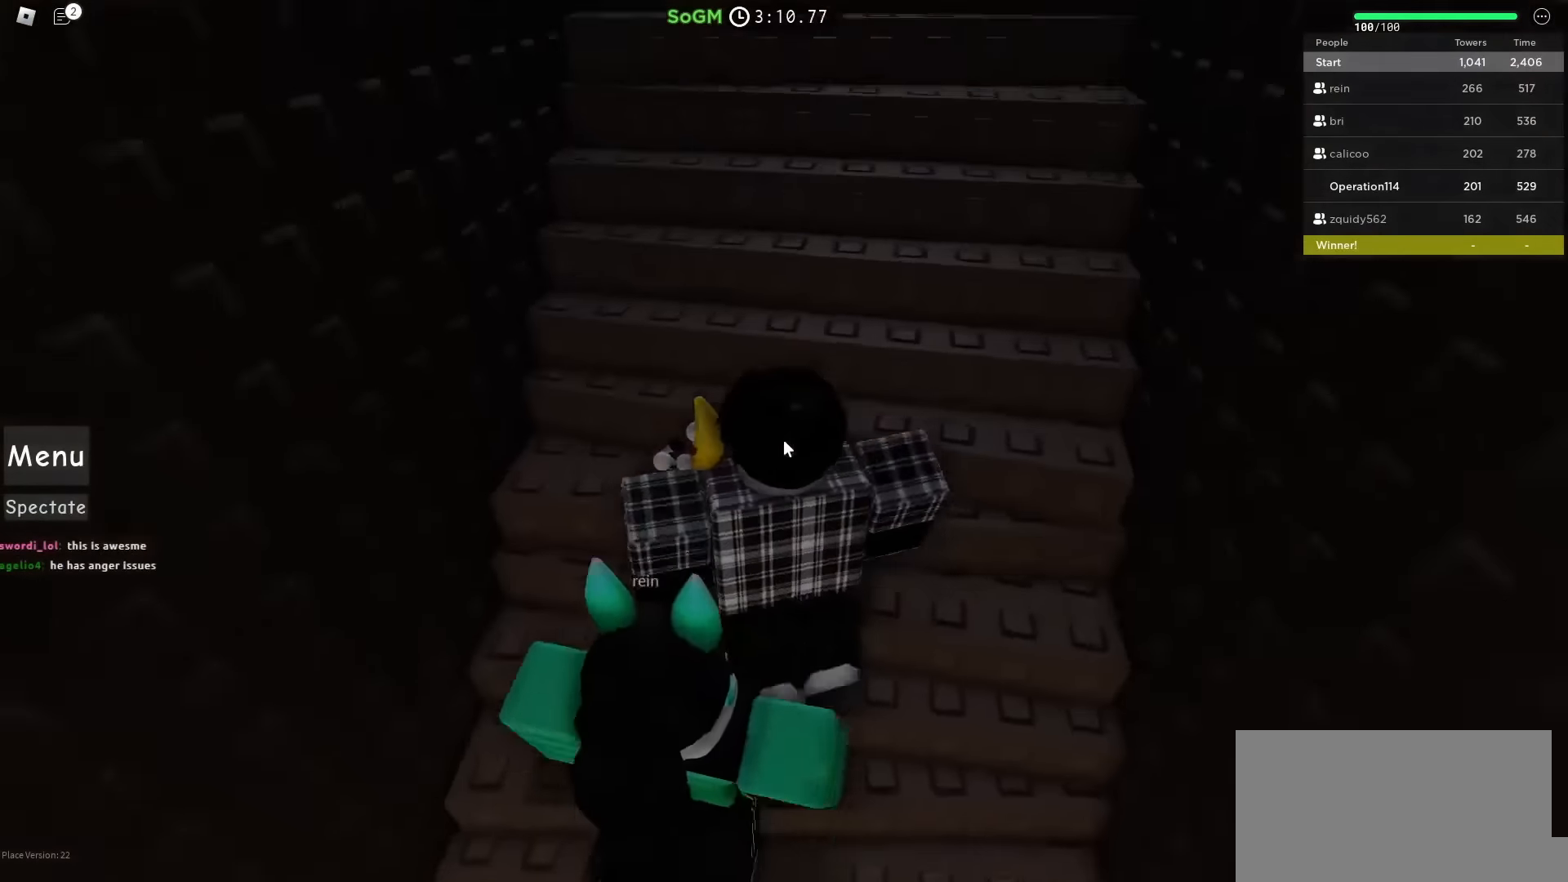
{"keys": ["w"], "events": []}
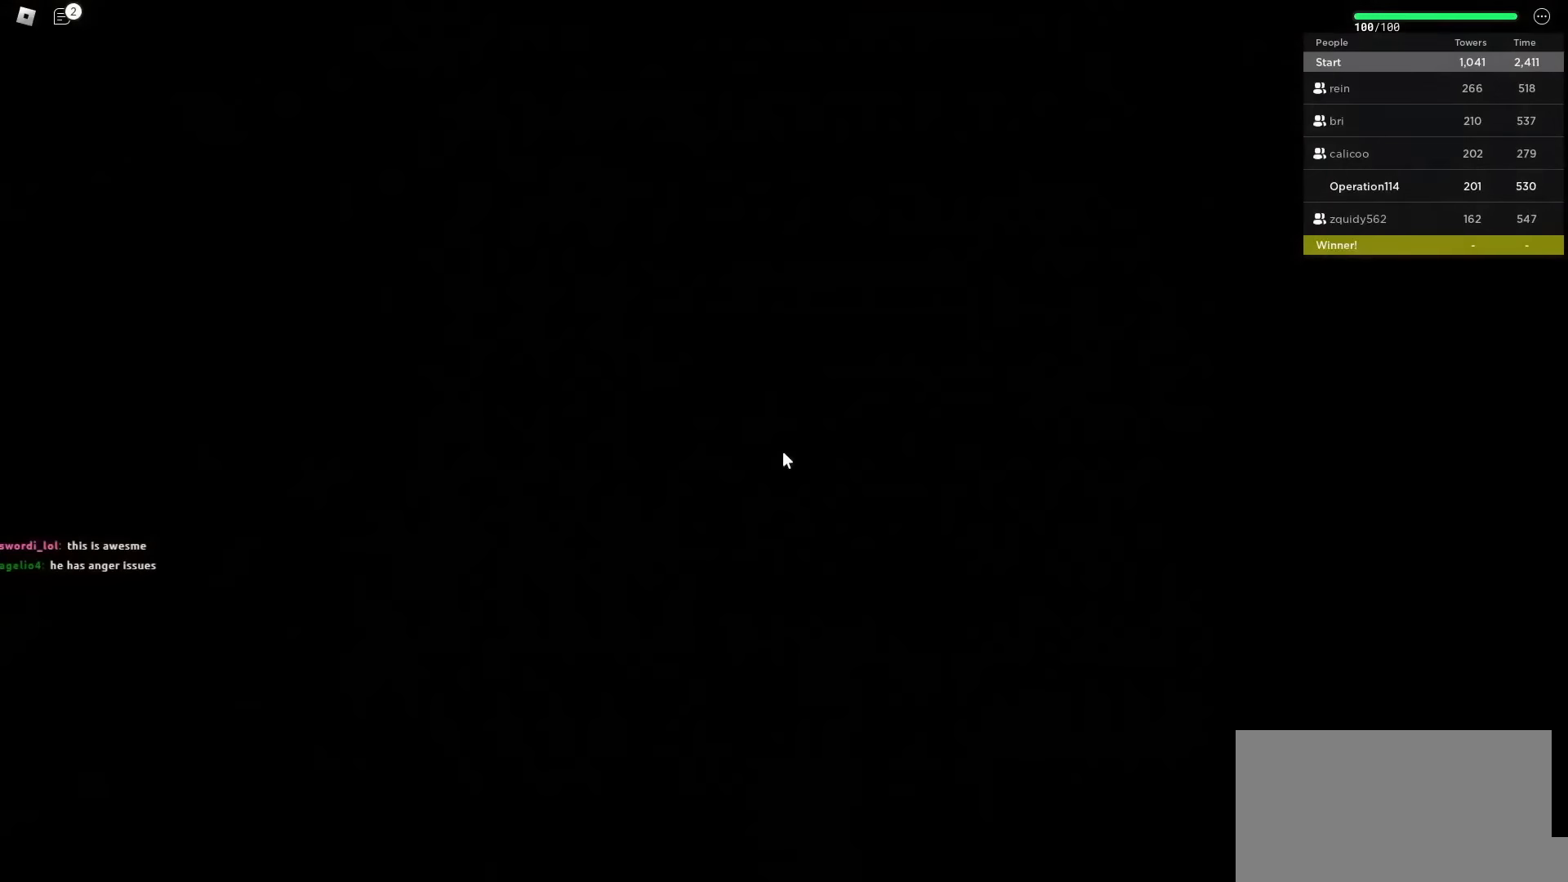
{"keys": ["w"], "events": []}
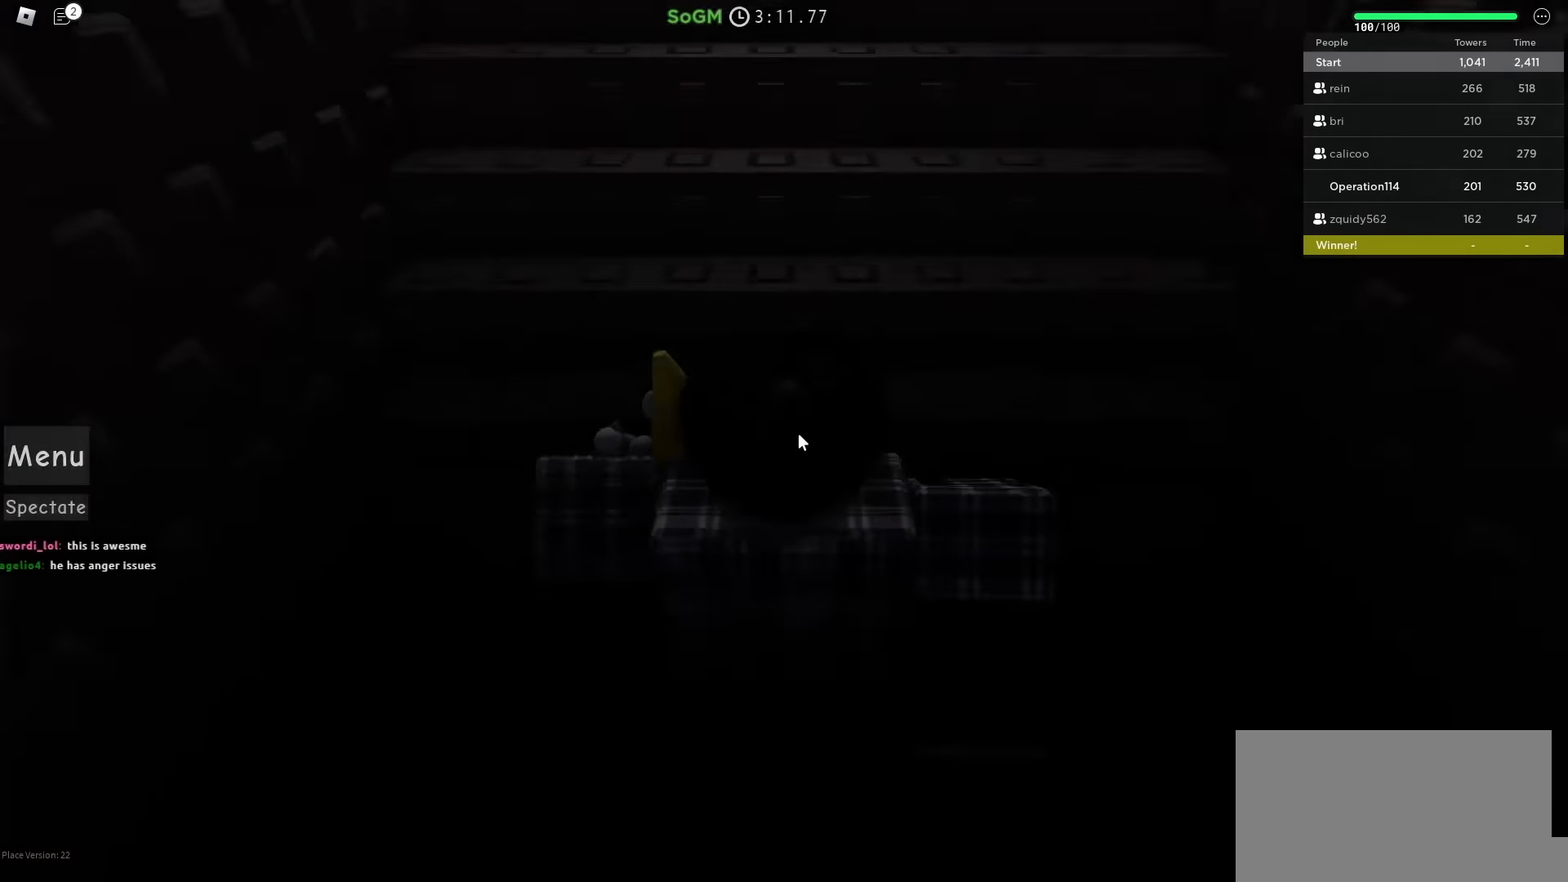
{"keys": [], "events": [[484, "w", "up"]]}
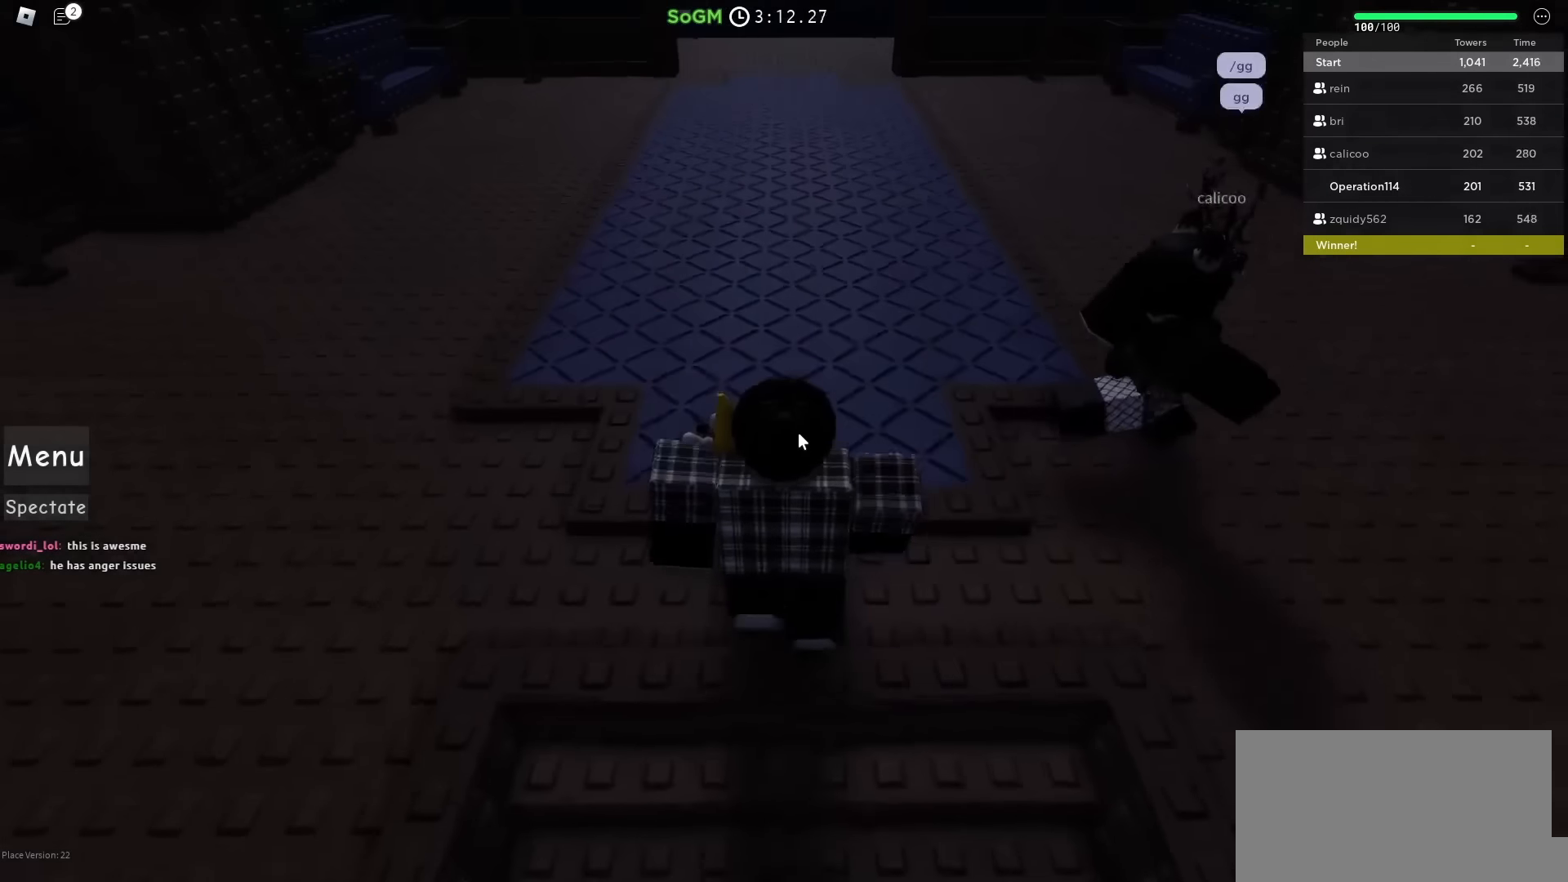
{"keys": ["w"], "events": [[184, "d", "down"], [200, "w", "down"], [434, "d", "up"]]}
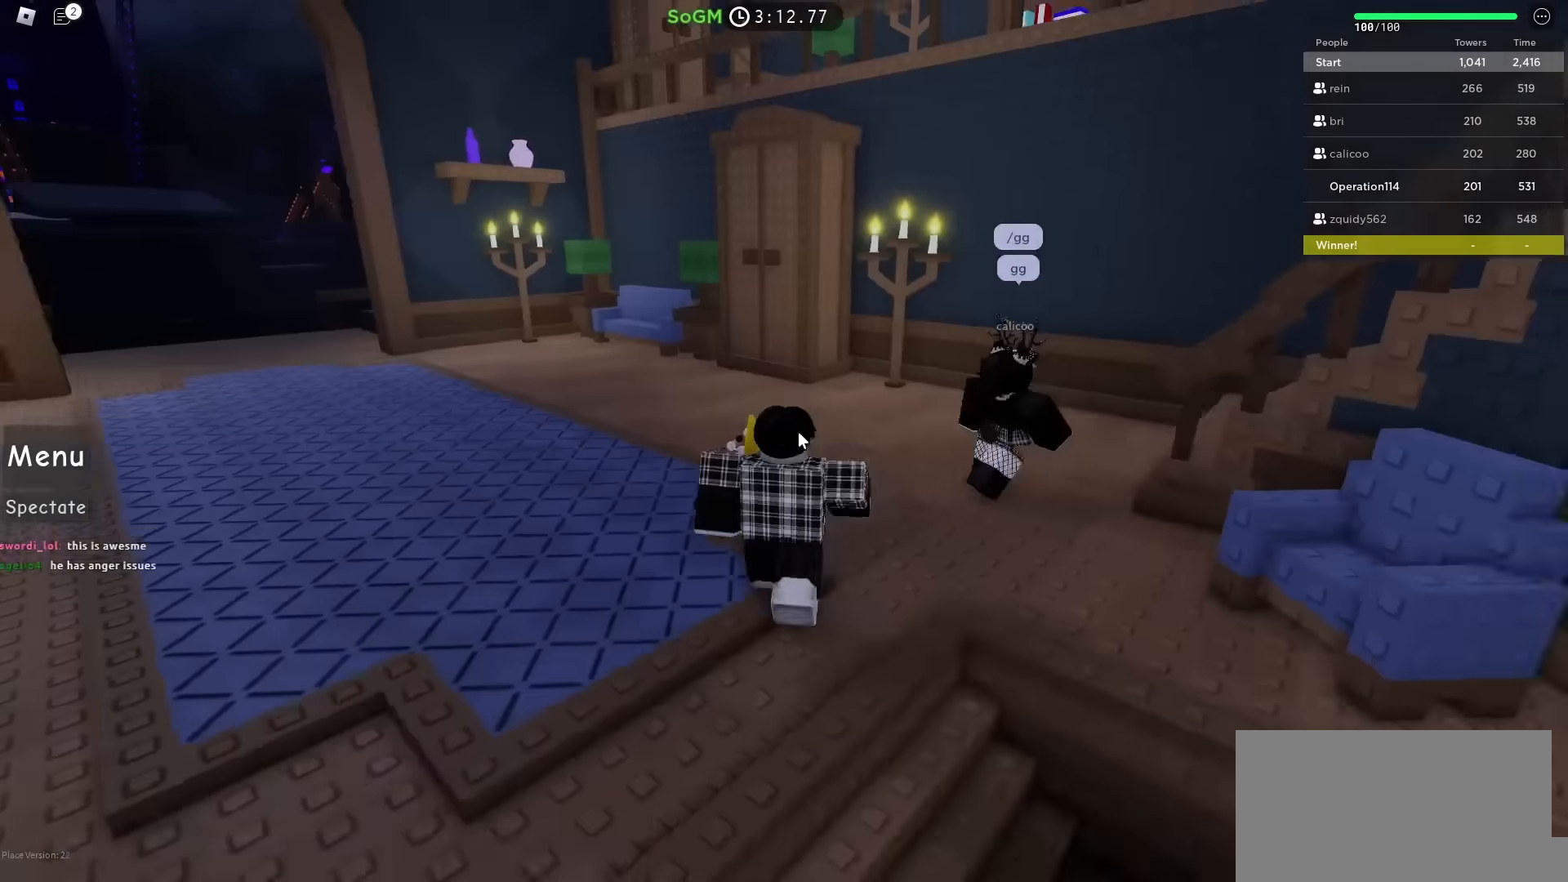
{"keys": ["a", "w"], "events": [[400, "a", "down"]]}
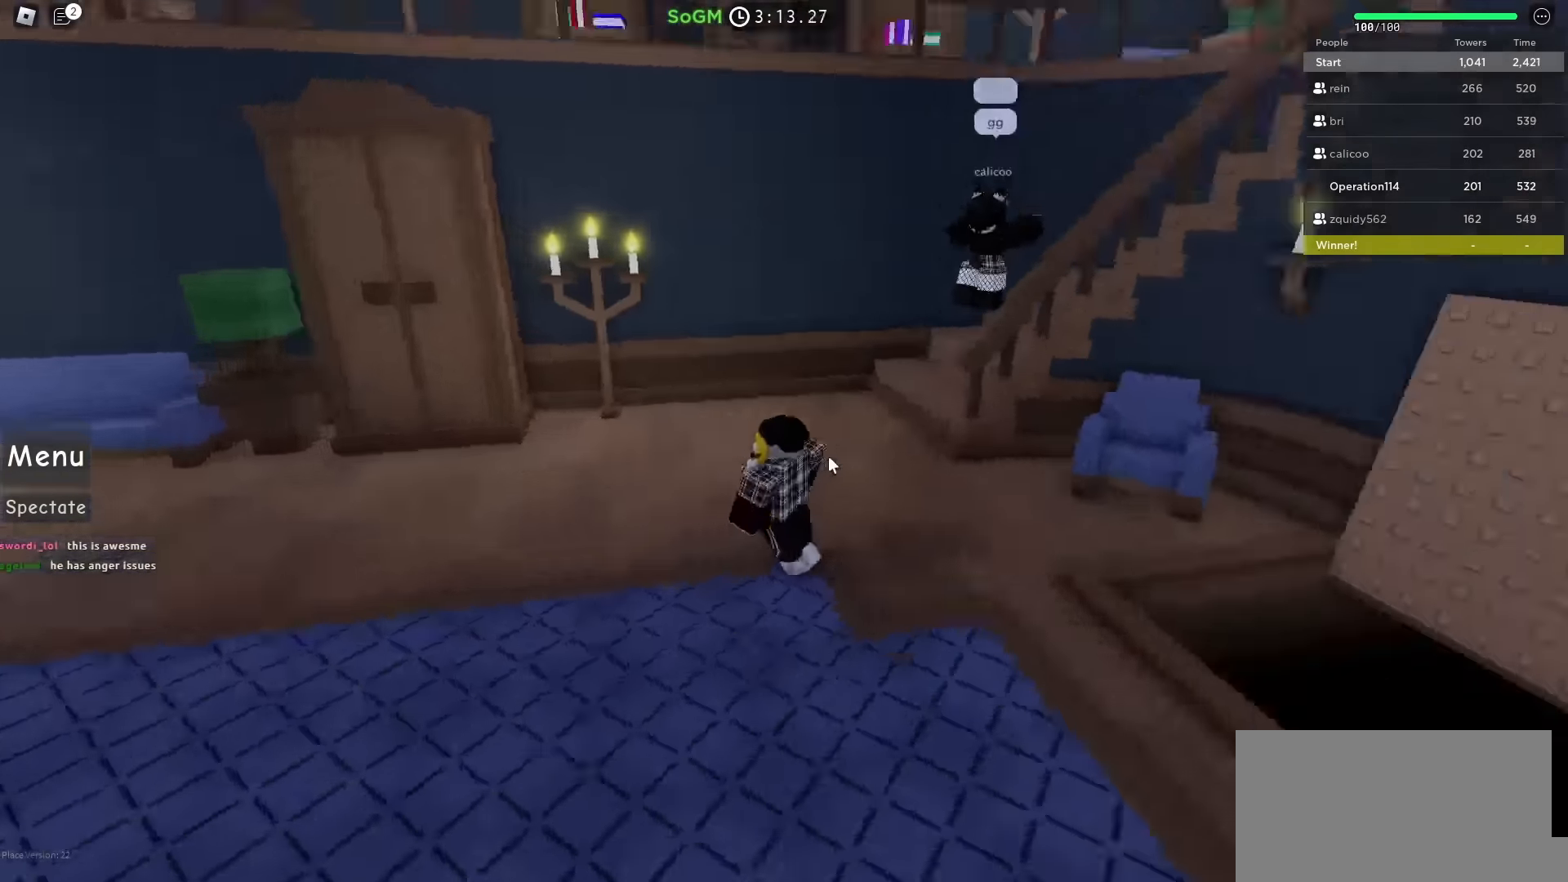
{"keys": ["a", "w"], "events": []}